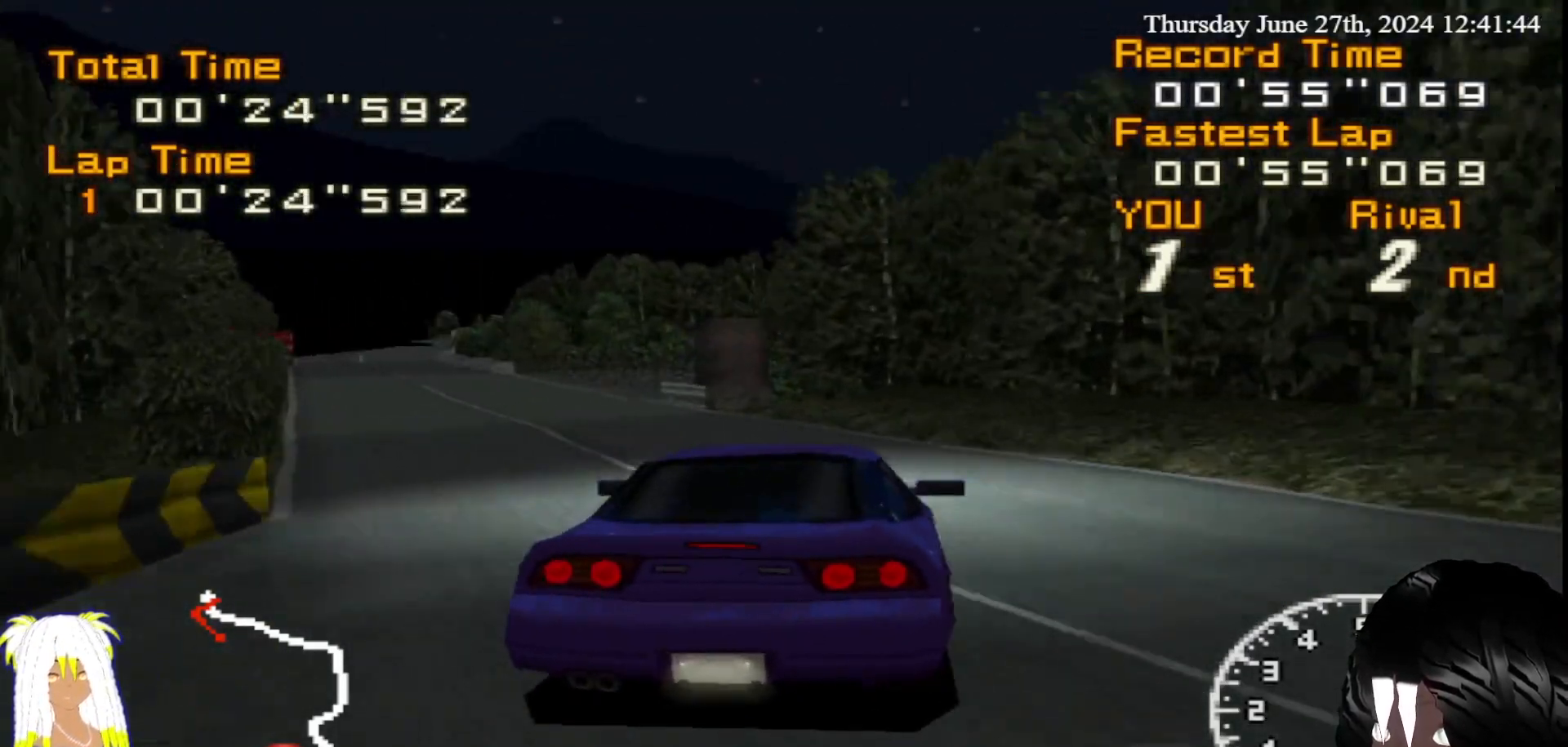
Gameplay with a controller (PlayStation layout); each line is a JSON object with the inputs held at the frame after it. "events" lists button and stick changes between this image and that frame as [ms after this image, input, new state], when the widget could be followed in between. Not read: L3 R3.
{"buttons": ["R2"], "left_stick": "left", "right_stick": "center", "events": []}
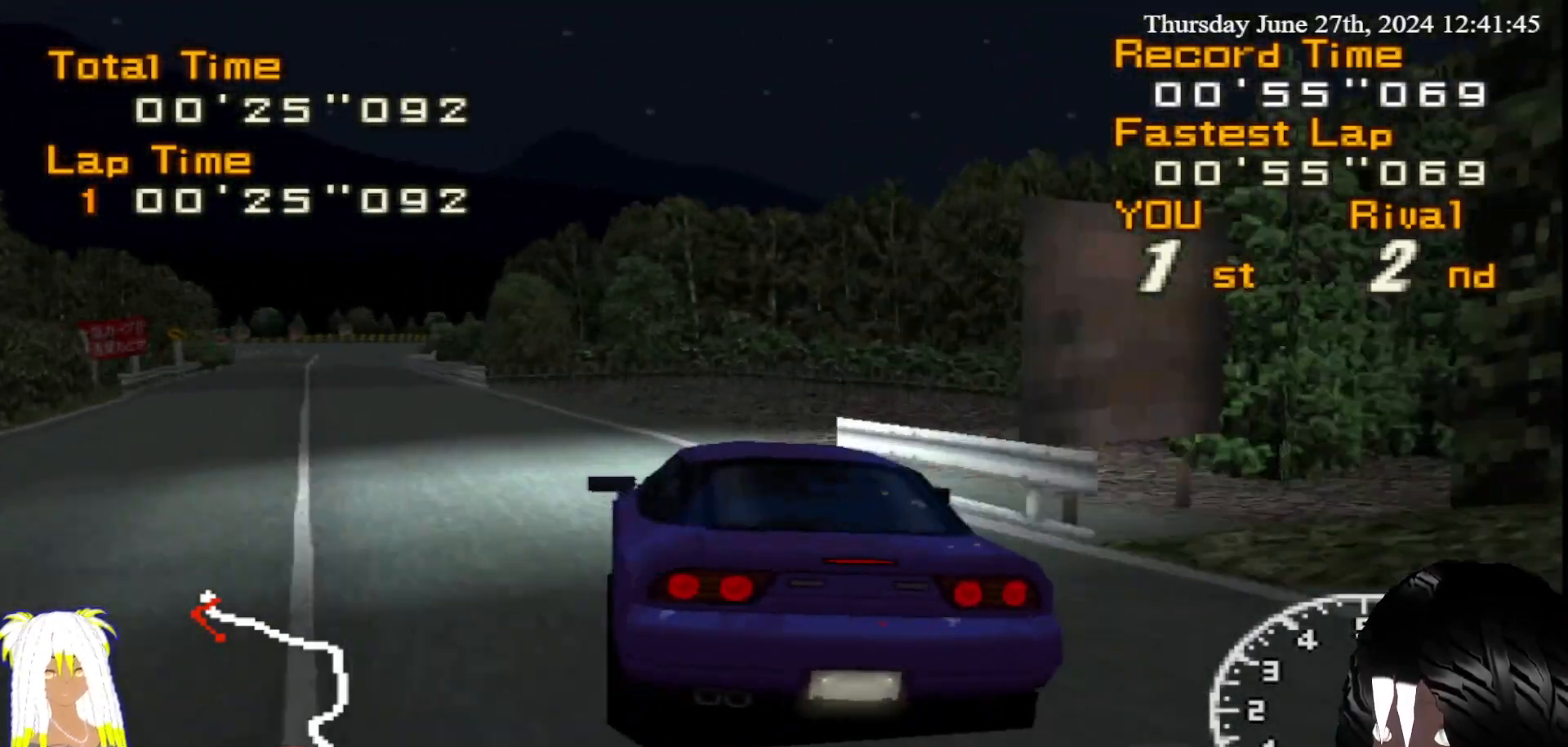
{"buttons": ["R2"], "left_stick": "right", "right_stick": "center", "events": [[183, "left_stick", "right"]]}
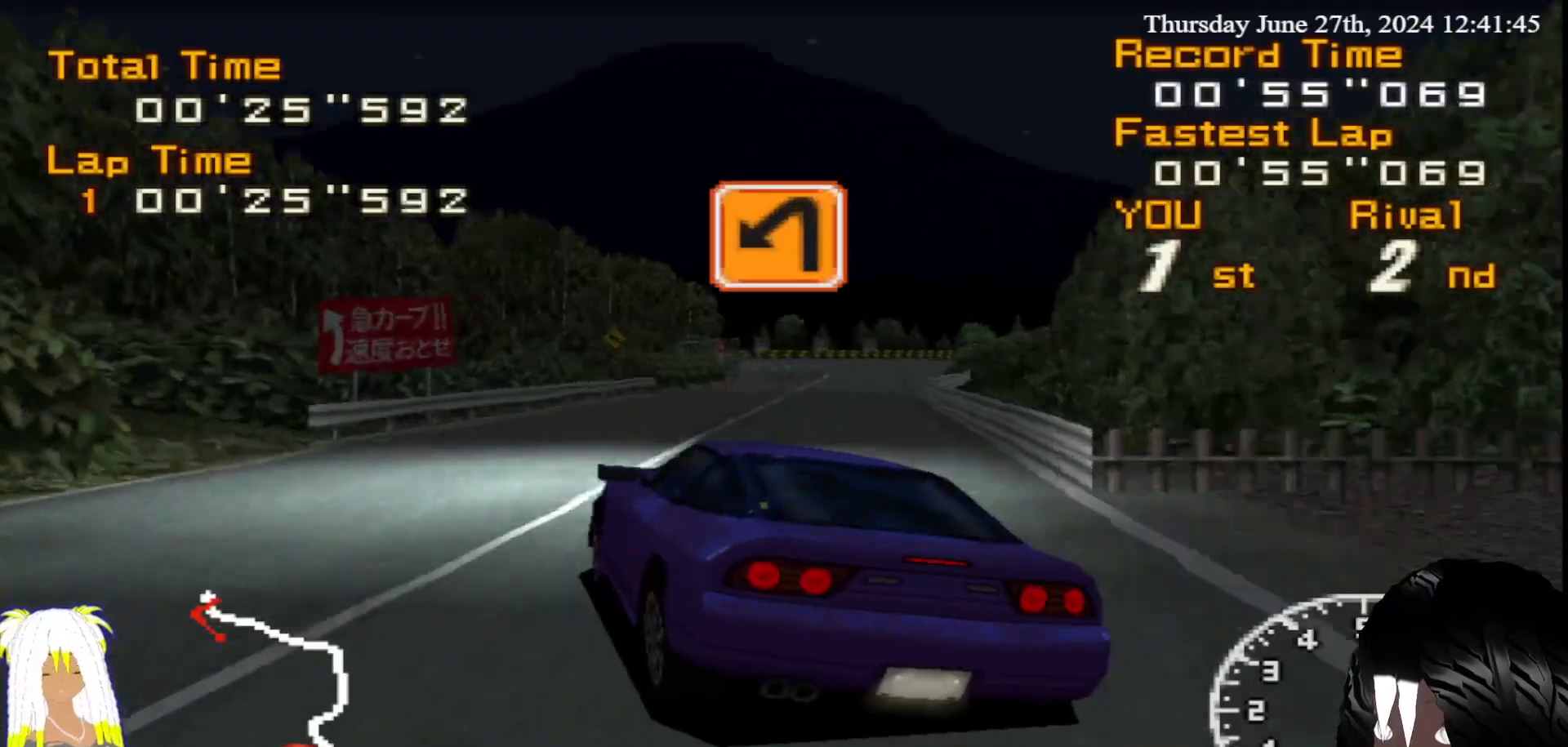
{"buttons": ["R2"], "left_stick": "right", "right_stick": "center", "events": []}
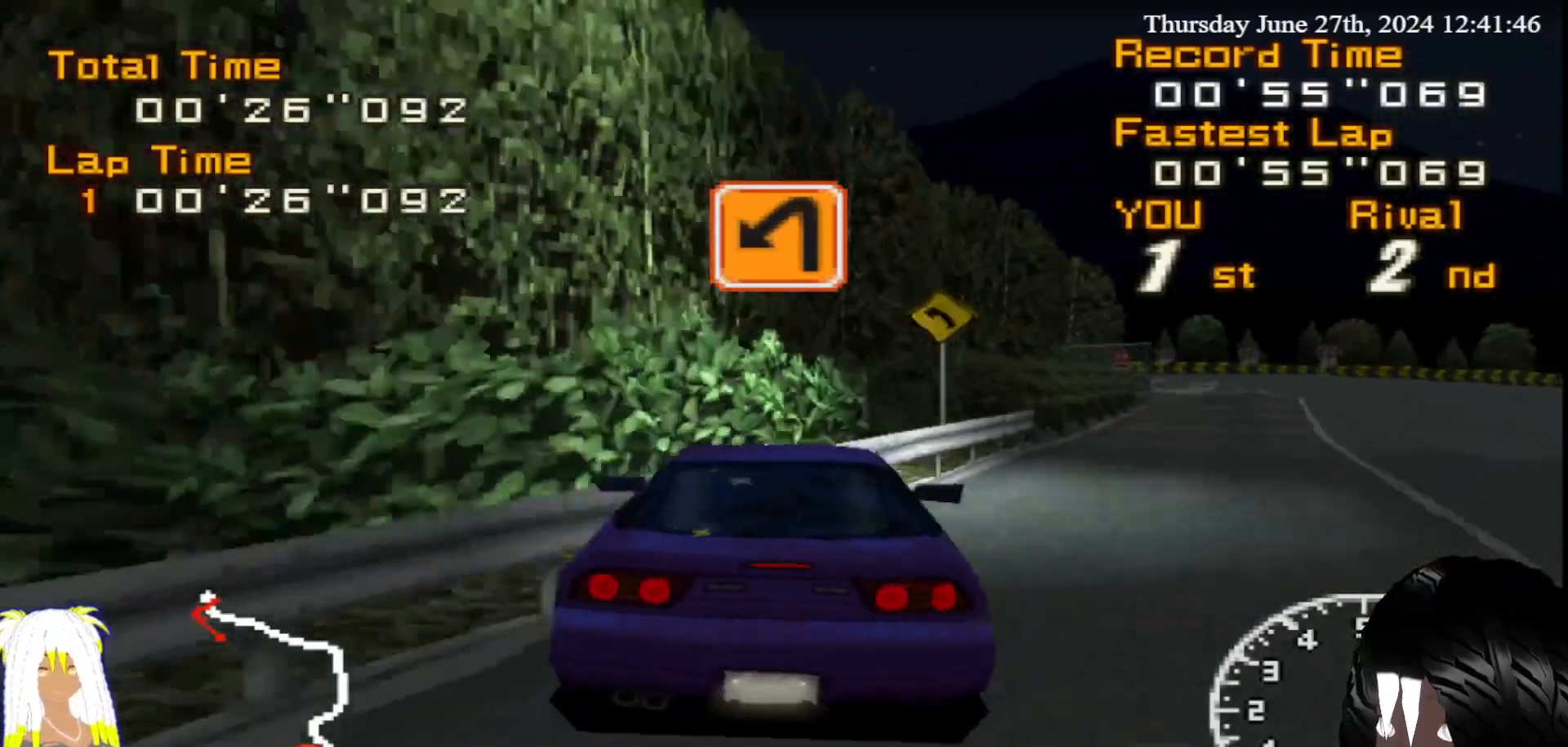
{"buttons": ["R2"], "left_stick": "right", "right_stick": "center", "events": [[217, "left_stick", "center"], [450, "left_stick", "right"]]}
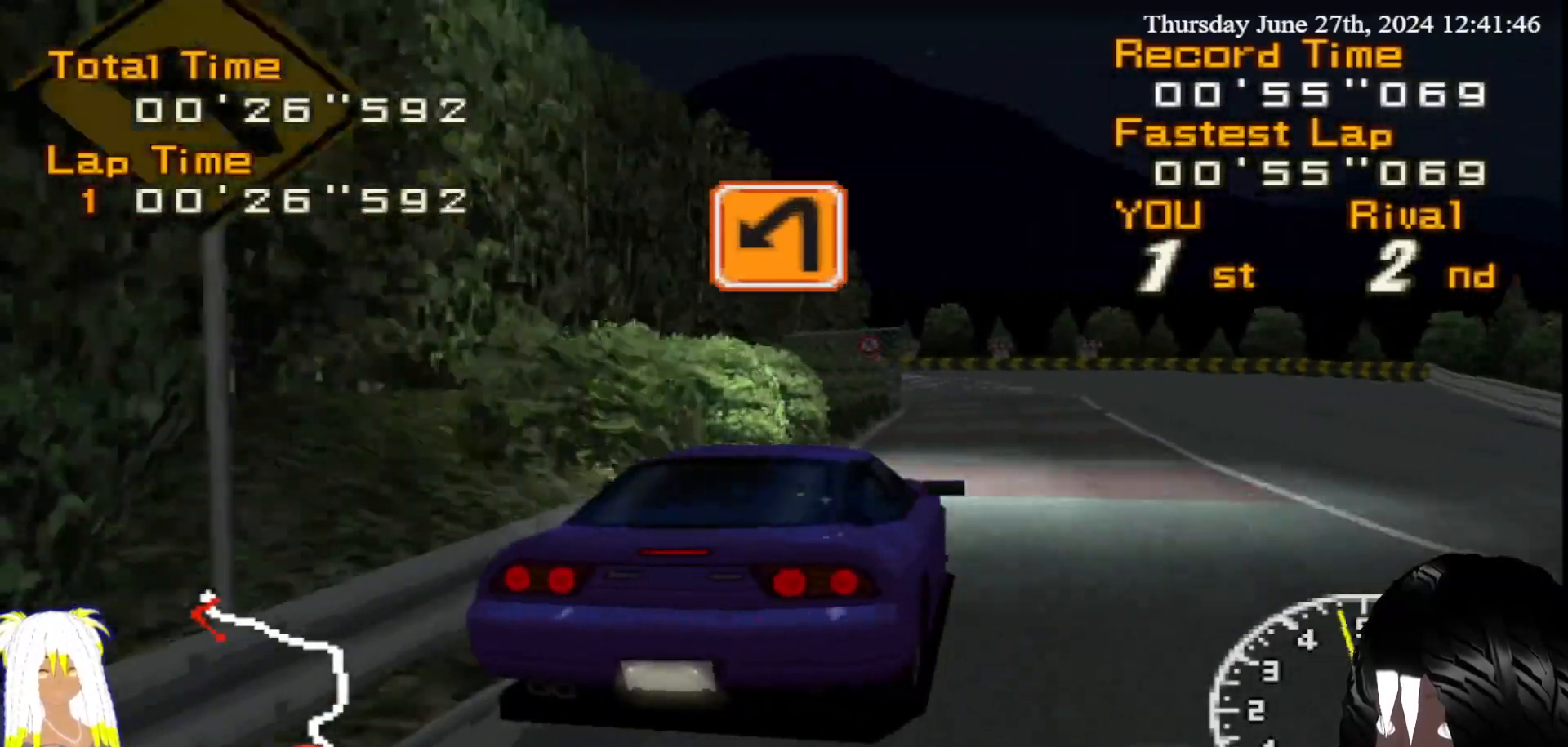
{"buttons": ["R2"], "left_stick": "left", "right_stick": "center", "events": [[83, "left_stick", "center"], [217, "left_stick", "left"]]}
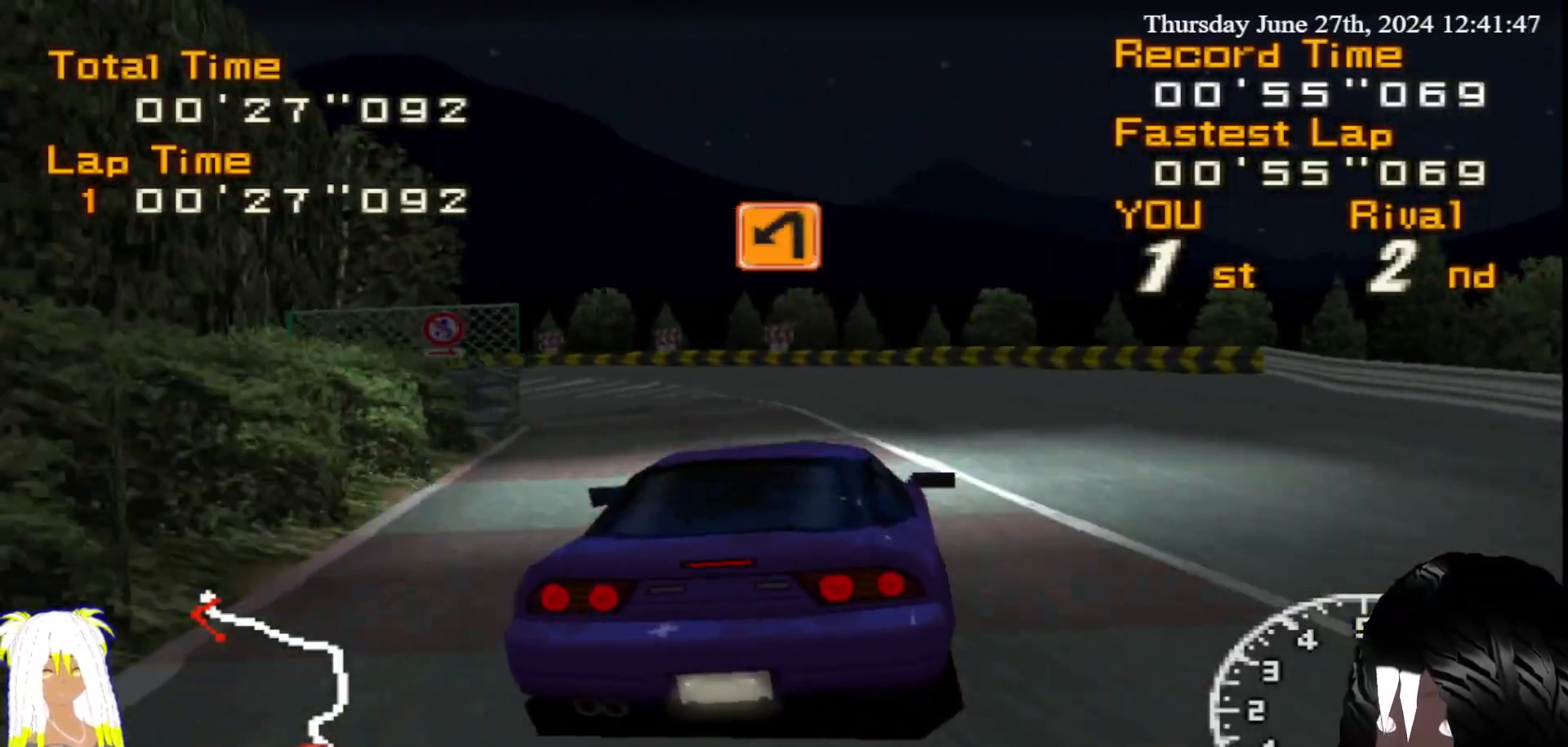
{"buttons": ["R2"], "left_stick": "left", "right_stick": "center", "events": [[167, "left_stick", "center"], [250, "left_stick", "left"]]}
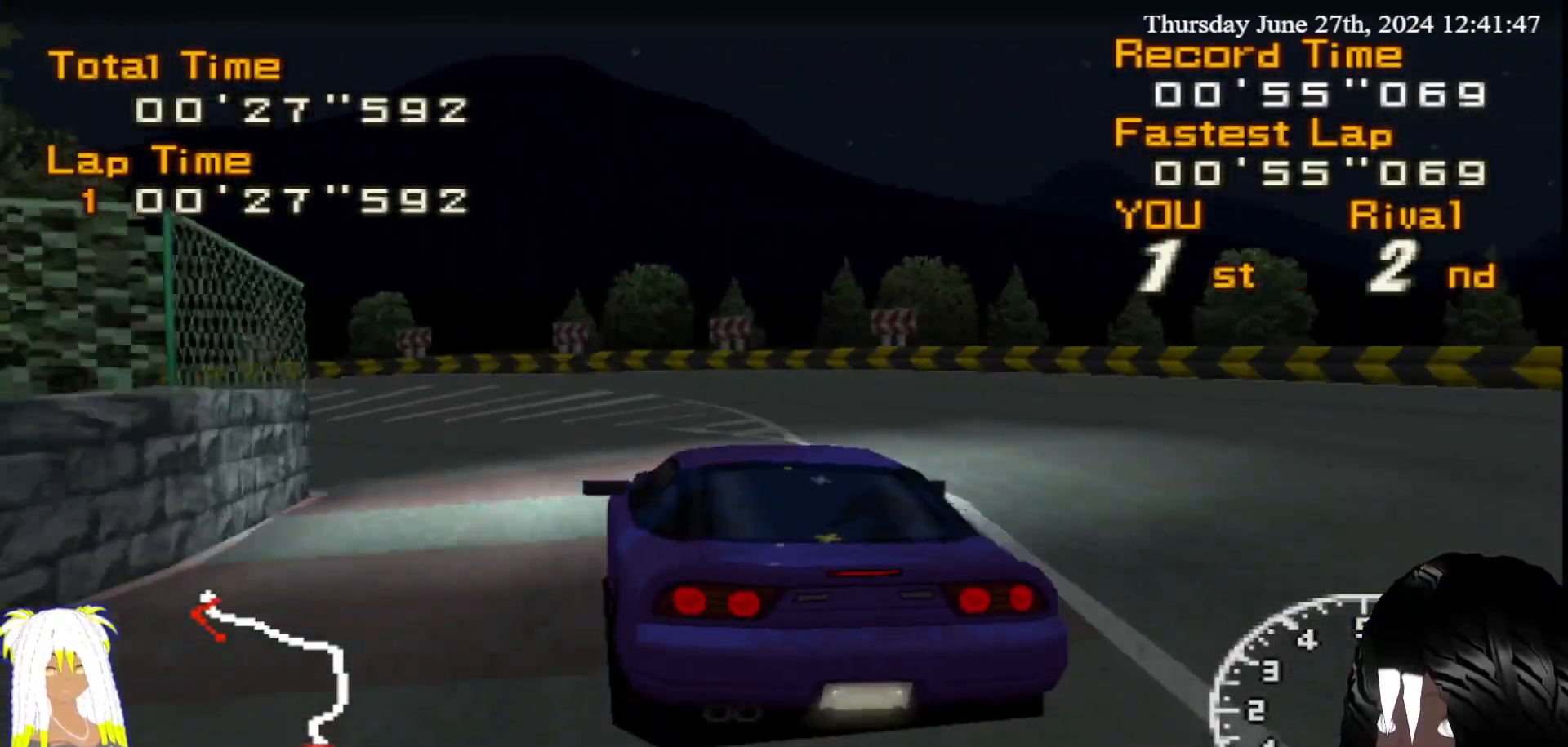
{"buttons": ["CIRCLE"], "left_stick": "left", "right_stick": "center", "events": [[33, "CIRCLE", "down"], [67, "R2", "up"]]}
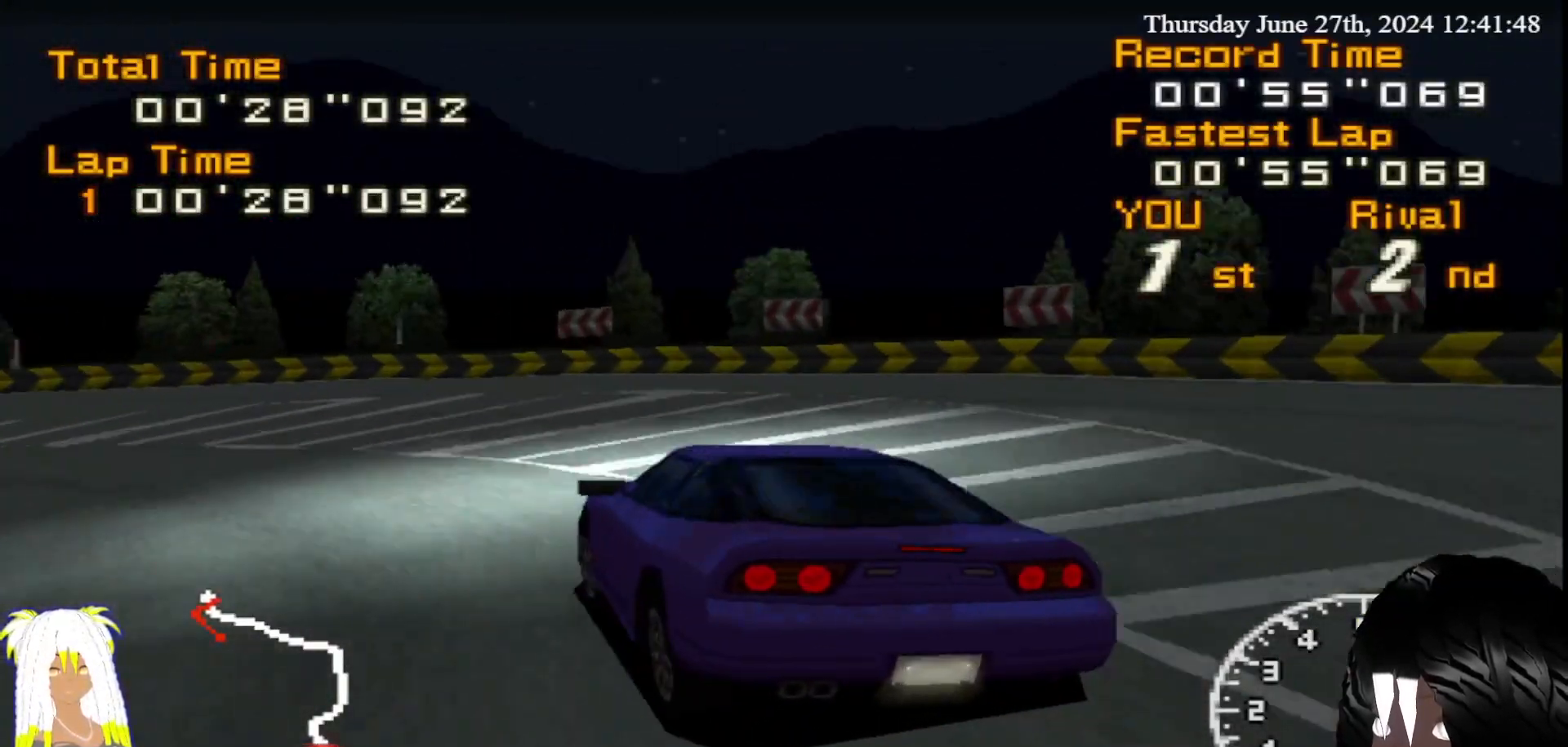
{"buttons": ["R2"], "left_stick": "right", "right_stick": "center", "events": [[250, "CIRCLE", "up"], [333, "left_stick", "center"], [483, "R2", "down"], [483, "left_stick", "right"]]}
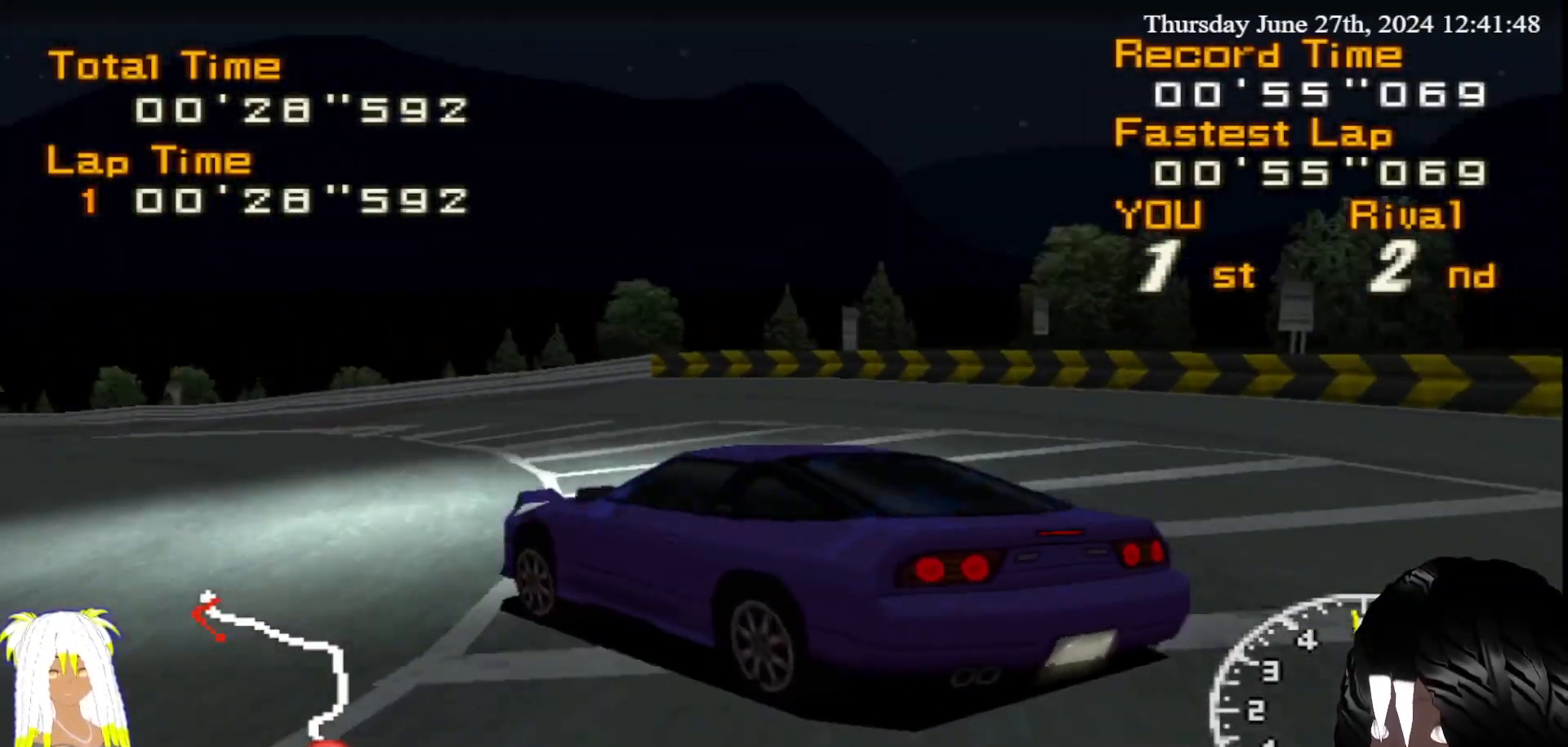
{"buttons": ["R2"], "left_stick": "right", "right_stick": "center", "events": []}
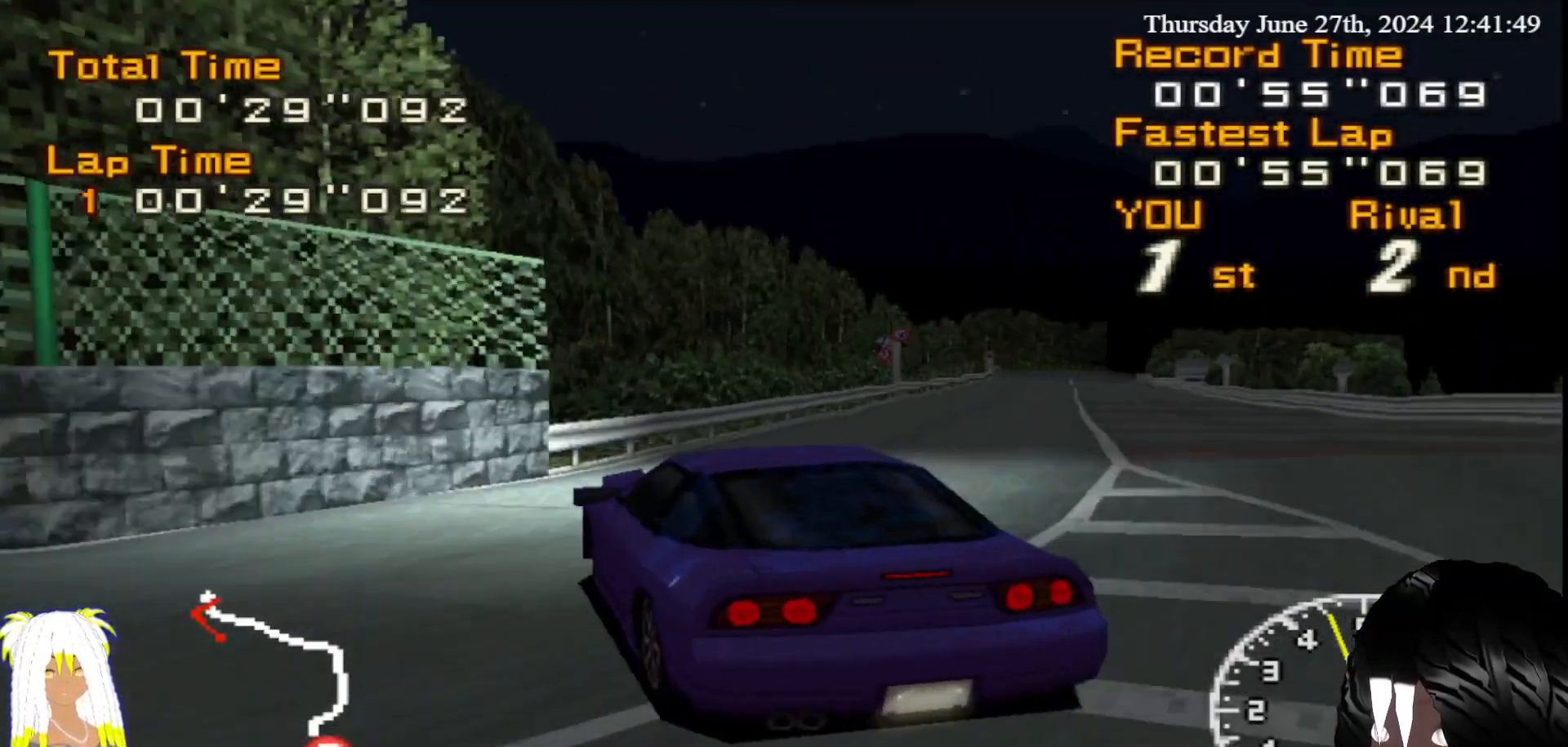
{"buttons": ["R2"], "left_stick": "center", "right_stick": "center", "events": [[367, "left_stick", "center"]]}
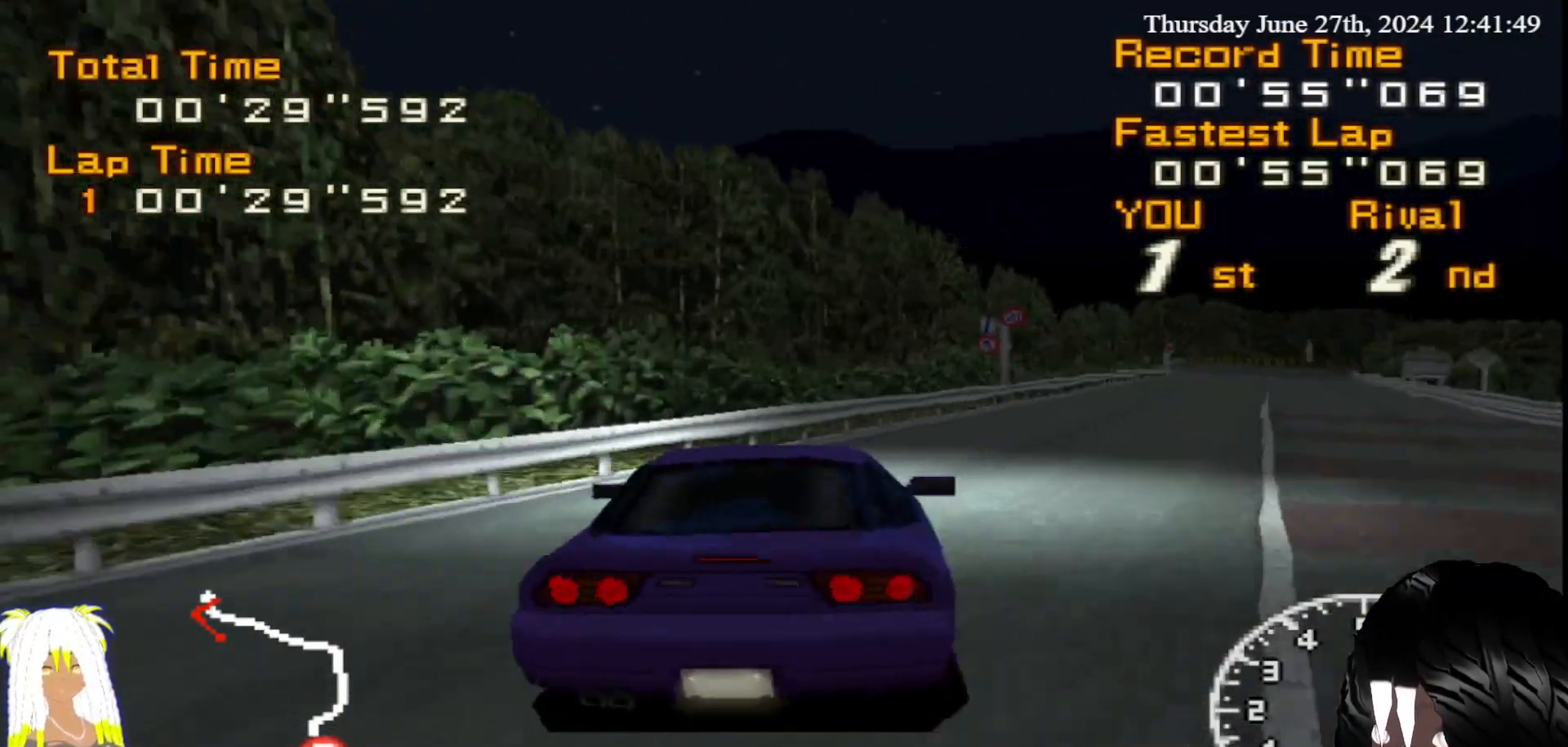
{"buttons": ["R2"], "left_stick": "left", "right_stick": "center", "events": [[67, "left_stick", "right"], [300, "left_stick", "center"], [383, "left_stick", "left"]]}
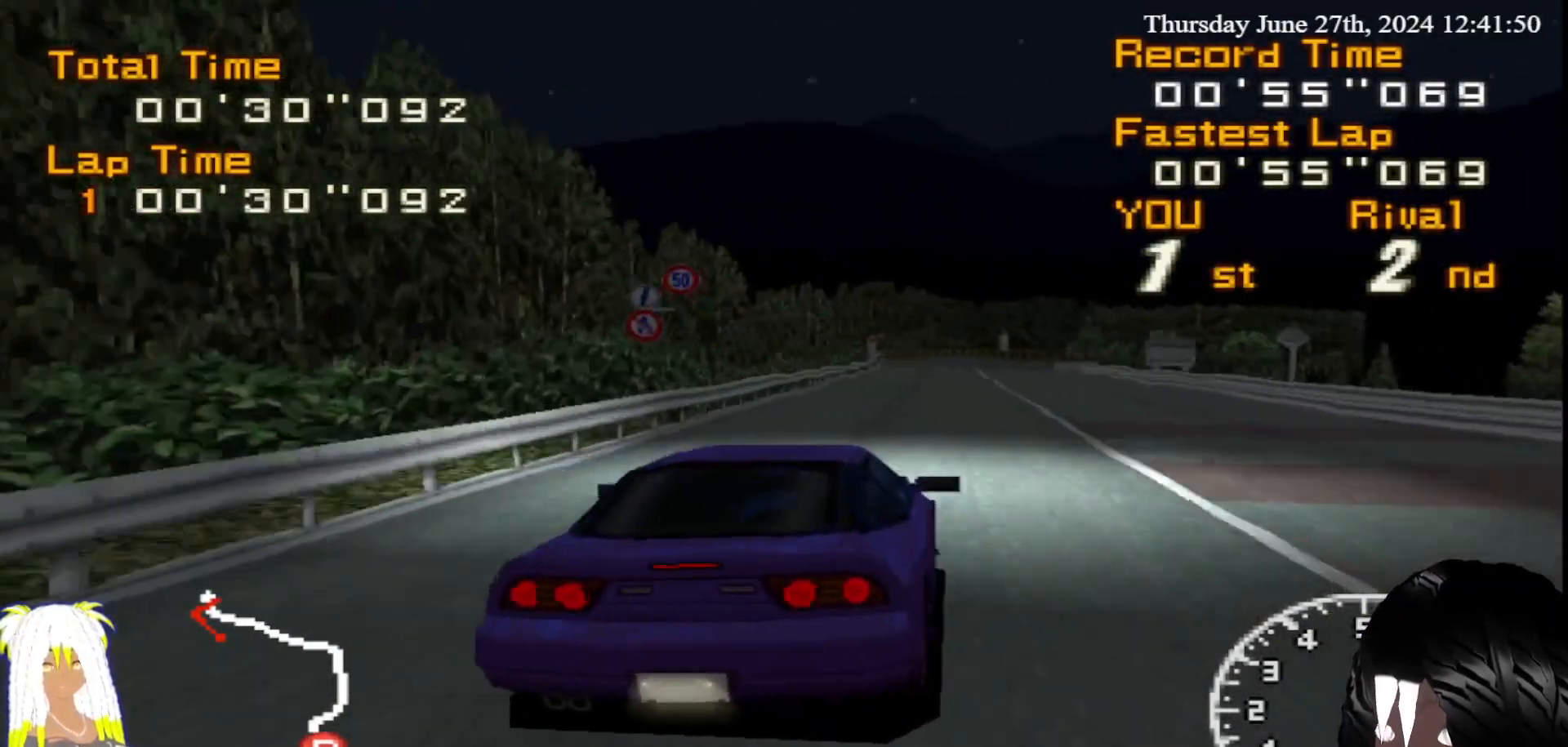
{"buttons": ["R2"], "left_stick": "left", "right_stick": "center", "events": [[117, "left_stick", "center"], [433, "left_stick", "left"]]}
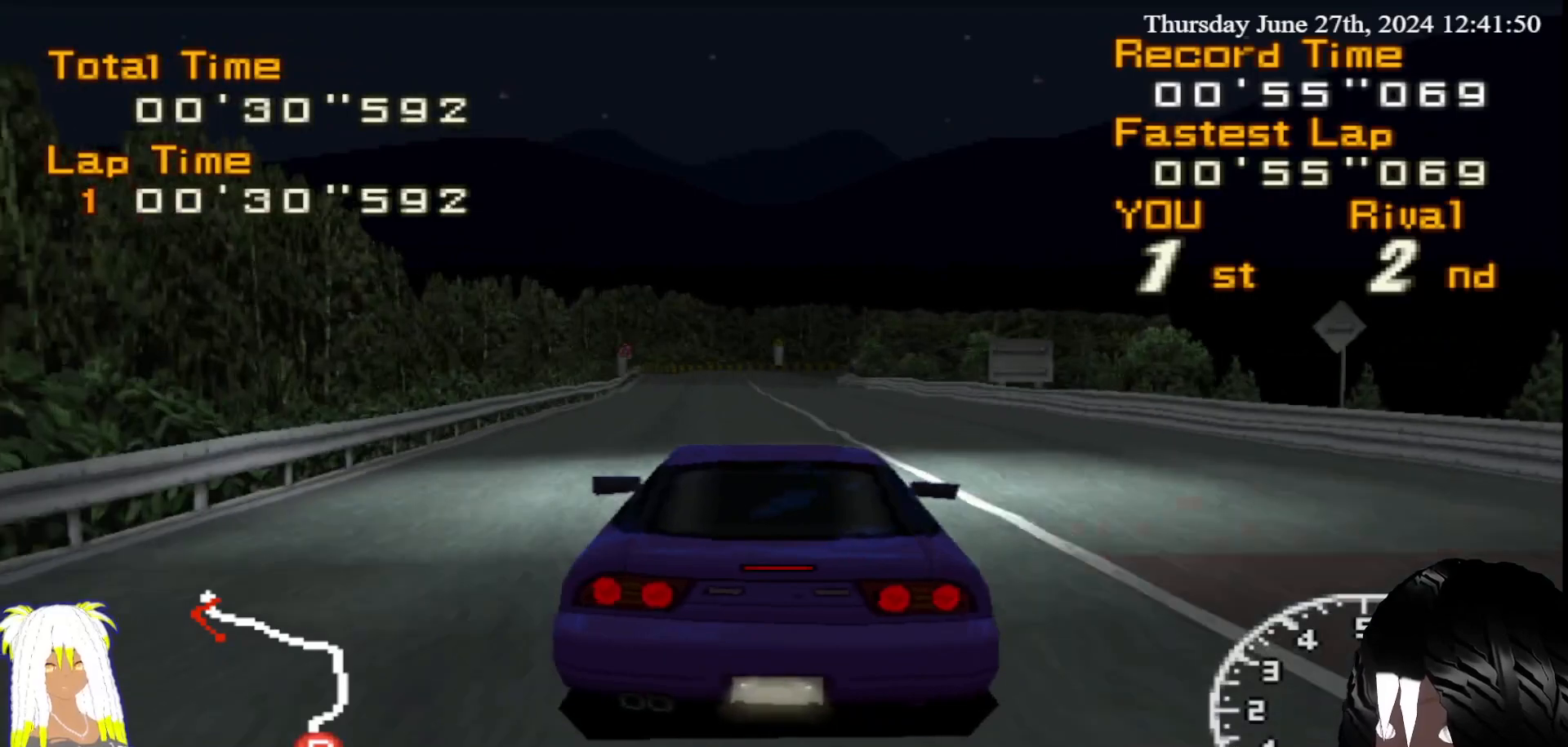
{"buttons": ["R2"], "left_stick": "center", "right_stick": "center", "events": [[83, "left_stick", "center"]]}
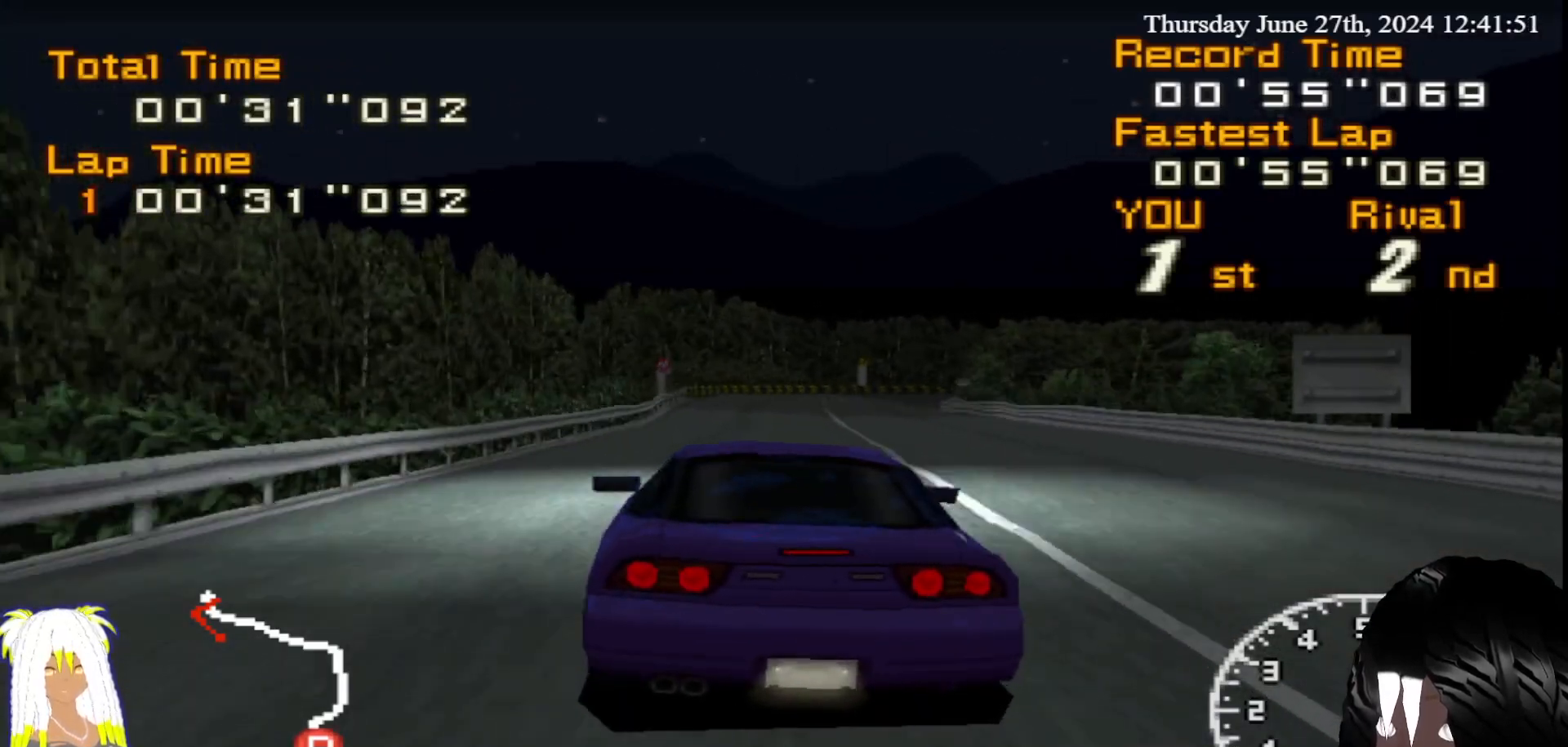
{"buttons": ["R2"], "left_stick": "center", "right_stick": "center", "events": [[33, "left_stick", "right"], [167, "left_stick", "center"], [317, "left_stick", "right"], [417, "left_stick", "center"]]}
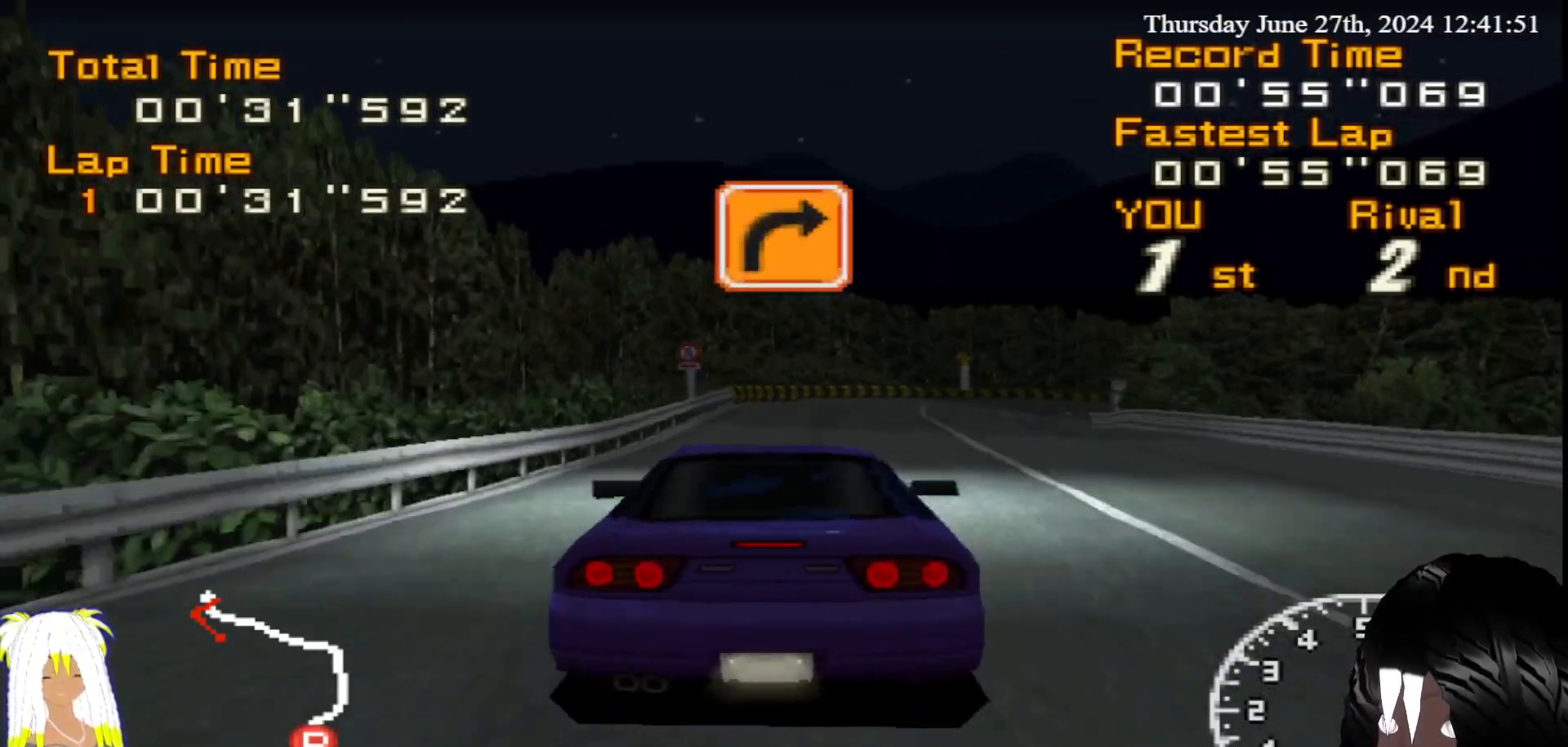
{"buttons": ["R2"], "left_stick": "right", "right_stick": "center", "events": [[50, "left_stick", "right"], [150, "left_stick", "center"], [400, "left_stick", "right"]]}
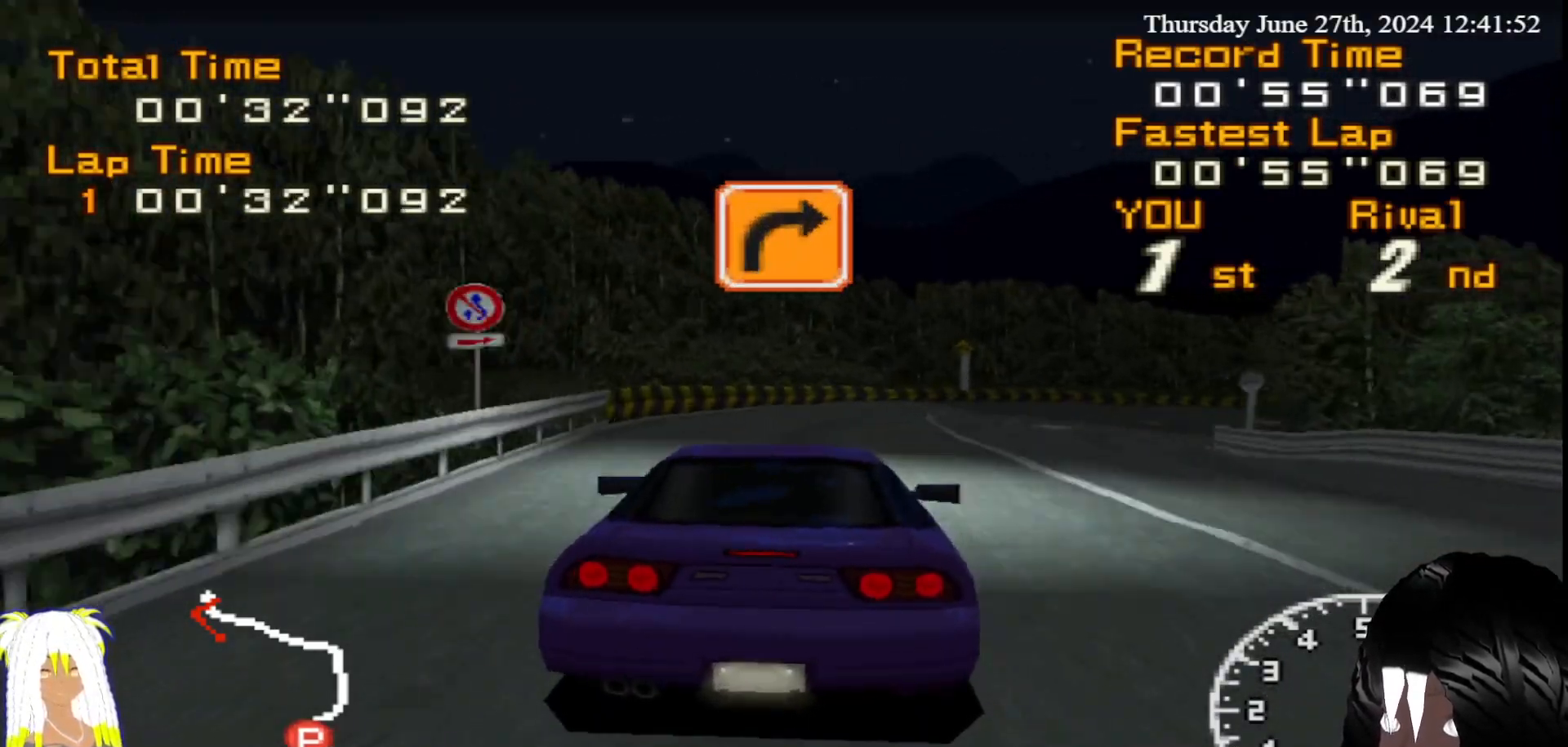
{"buttons": ["CIRCLE"], "left_stick": "right", "right_stick": "center", "events": [[183, "CIRCLE", "down"], [200, "R2", "up"]]}
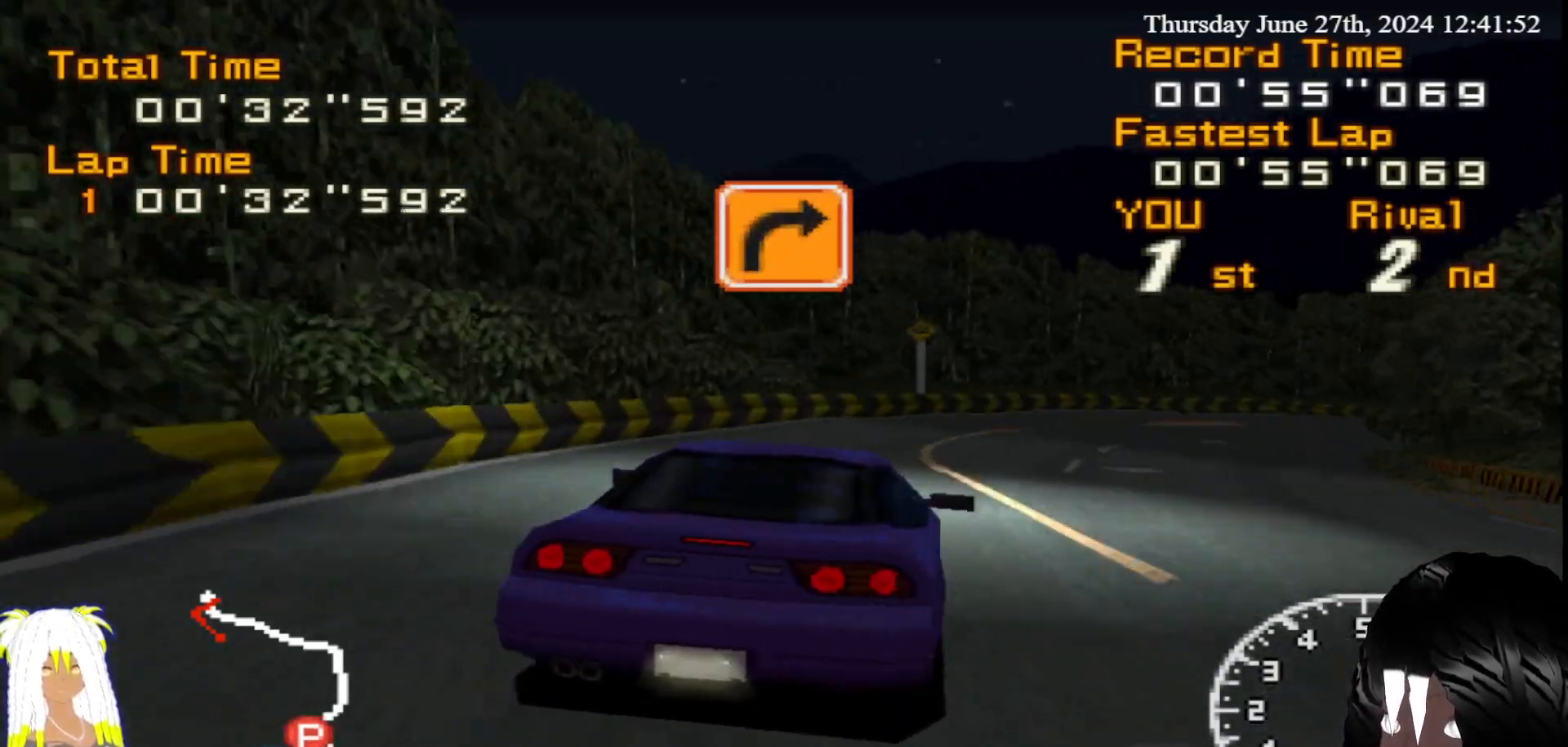
{"buttons": ["R2"], "left_stick": "center", "right_stick": "center", "events": [[17, "CIRCLE", "up"], [50, "left_stick", "center"], [283, "left_stick", "left"], [300, "R2", "down"], [433, "left_stick", "center"]]}
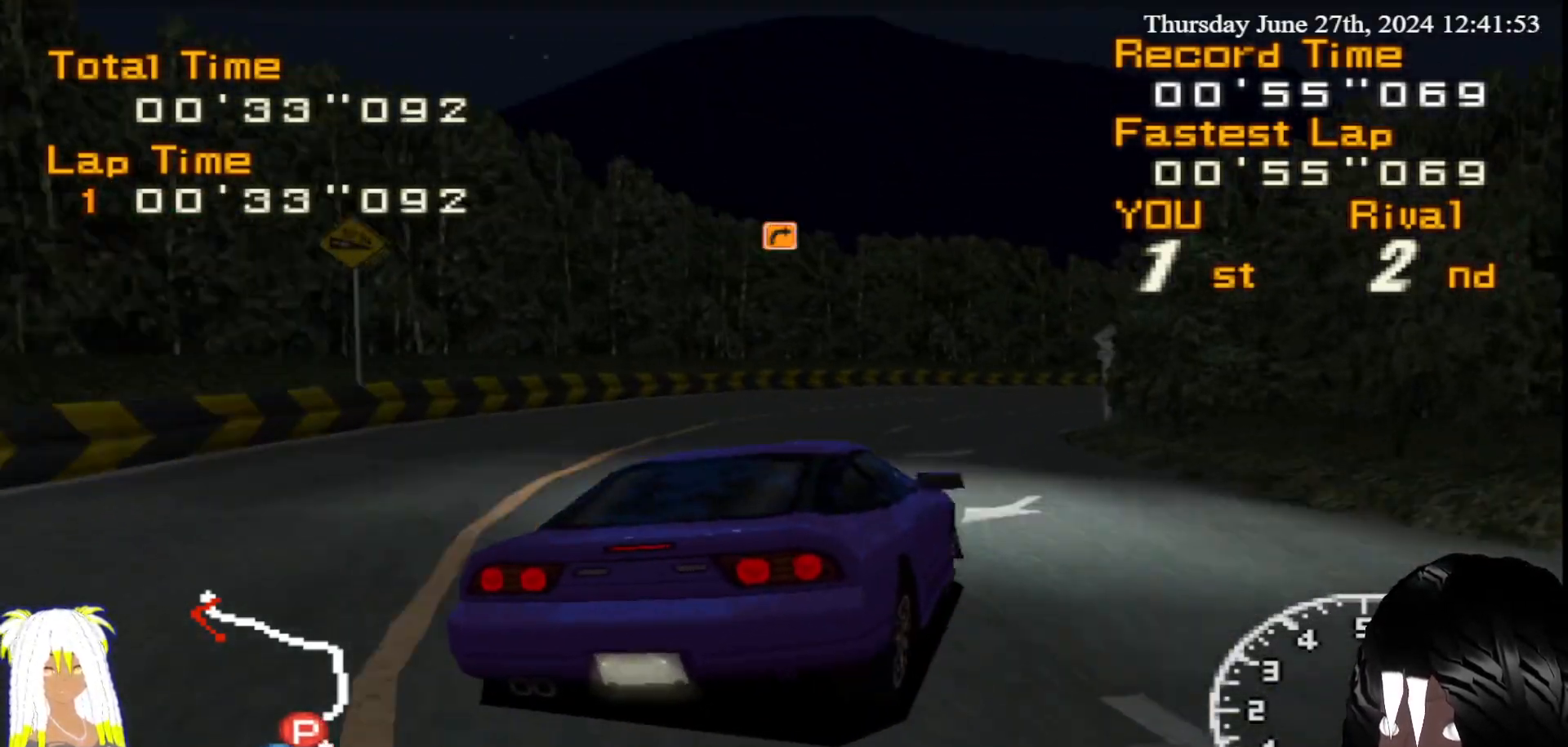
{"buttons": ["R2"], "left_stick": "right", "right_stick": "center", "events": [[250, "left_stick", "right"]]}
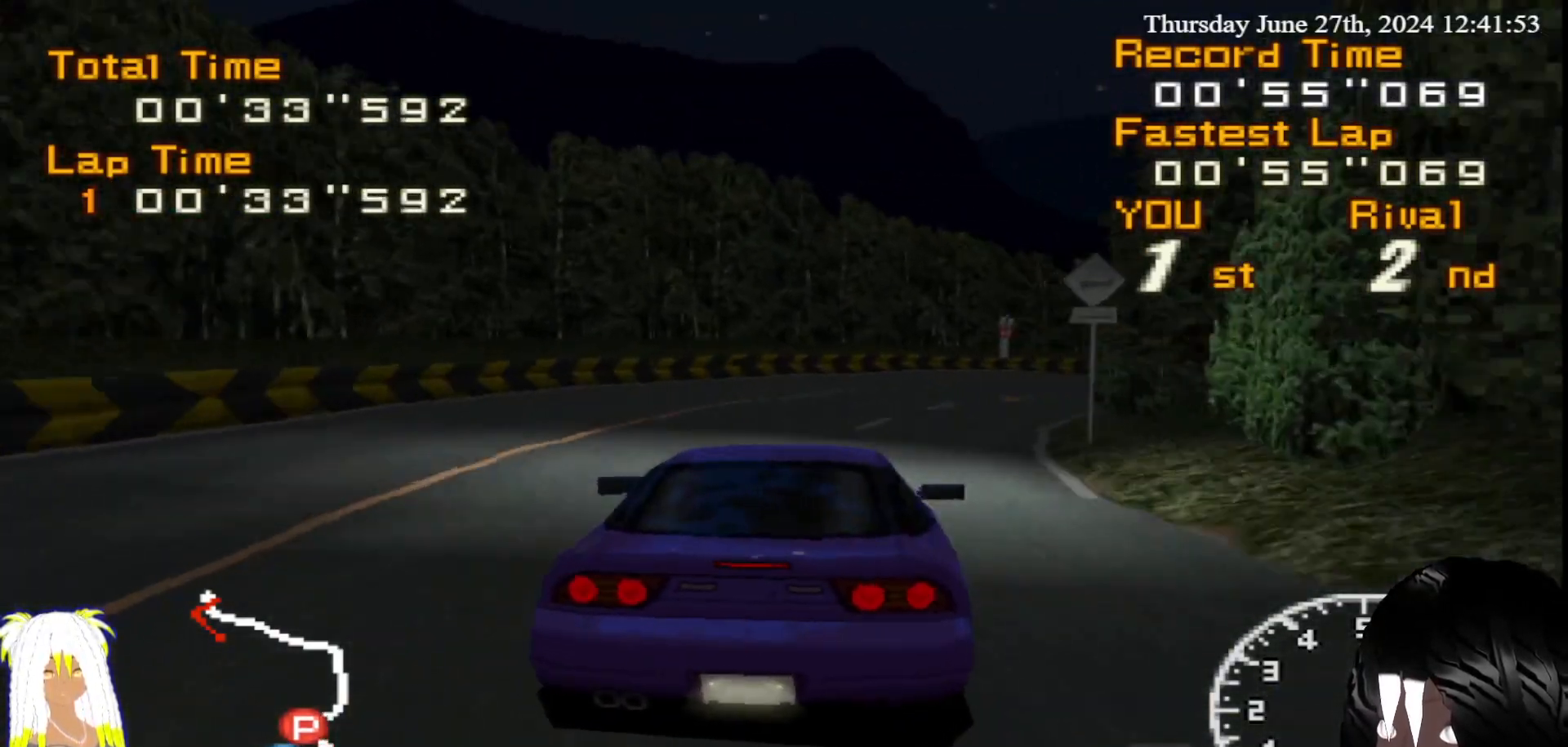
{"buttons": ["R2"], "left_stick": "right", "right_stick": "center", "events": [[133, "CIRCLE", "down"], [183, "R2", "up"], [483, "CIRCLE", "up"], [483, "R2", "down"]]}
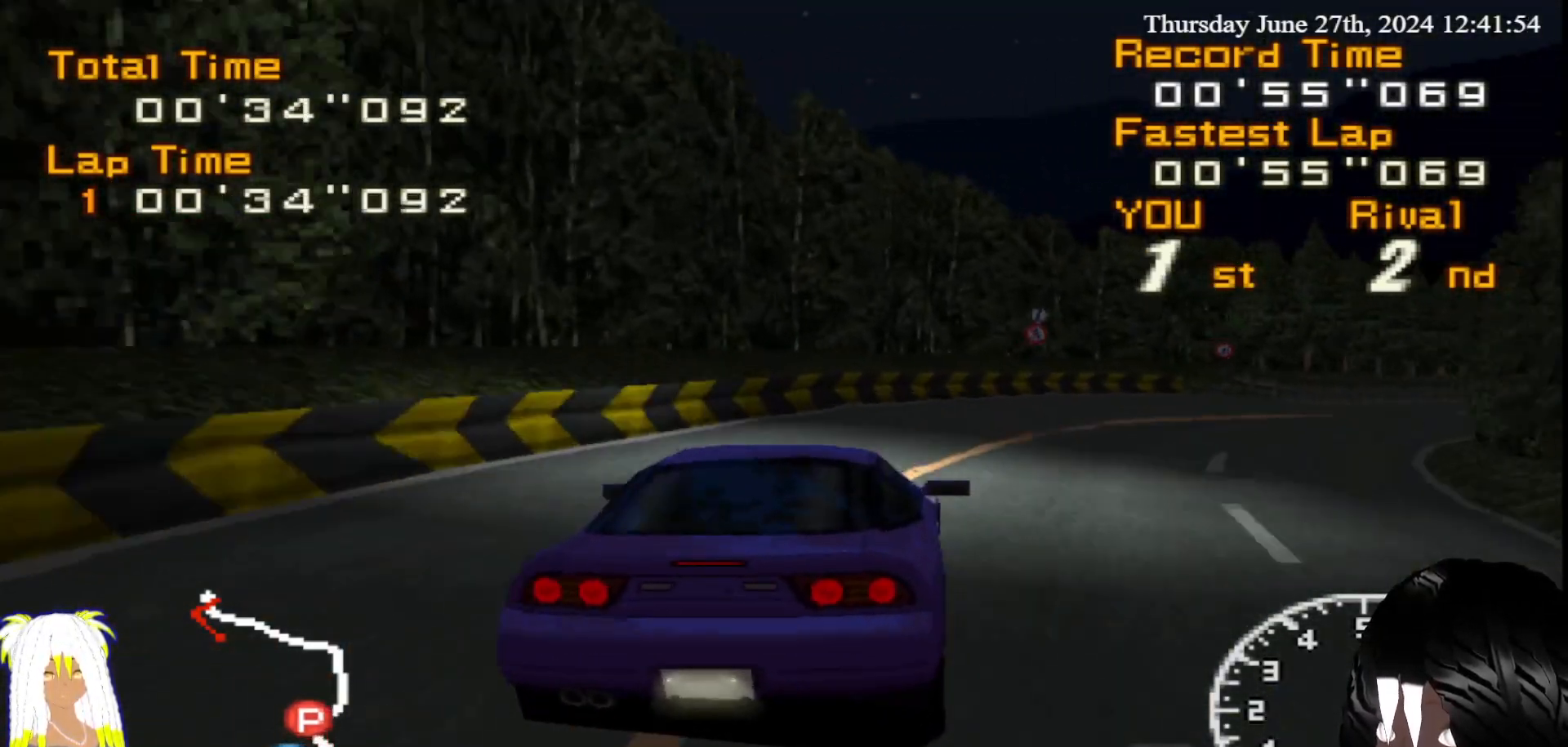
{"buttons": ["R2"], "left_stick": "center", "right_stick": "center", "events": [[467, "left_stick", "center"]]}
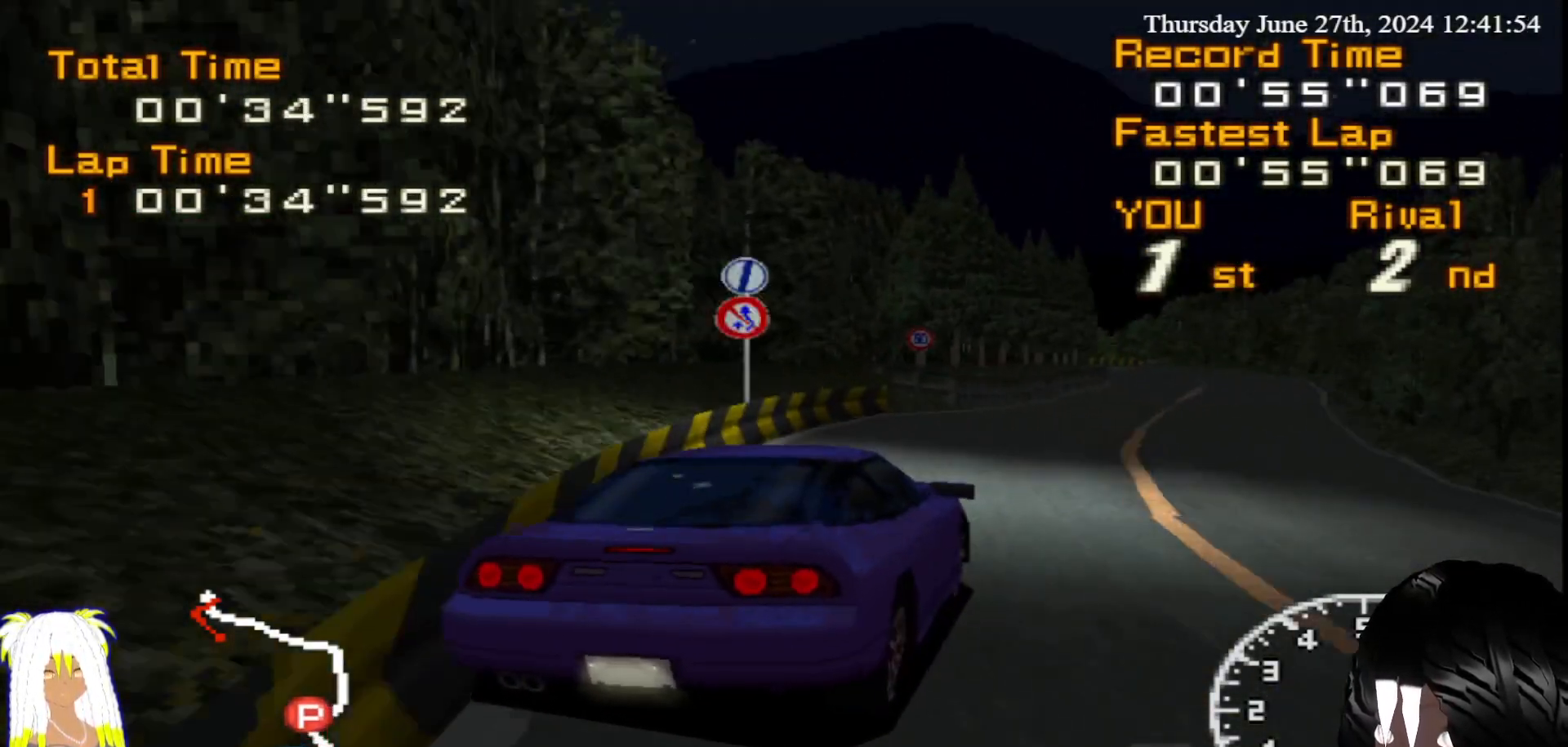
{"buttons": ["R2"], "left_stick": "center", "right_stick": "center", "events": [[17, "left_stick", "left"], [283, "left_stick", "center"]]}
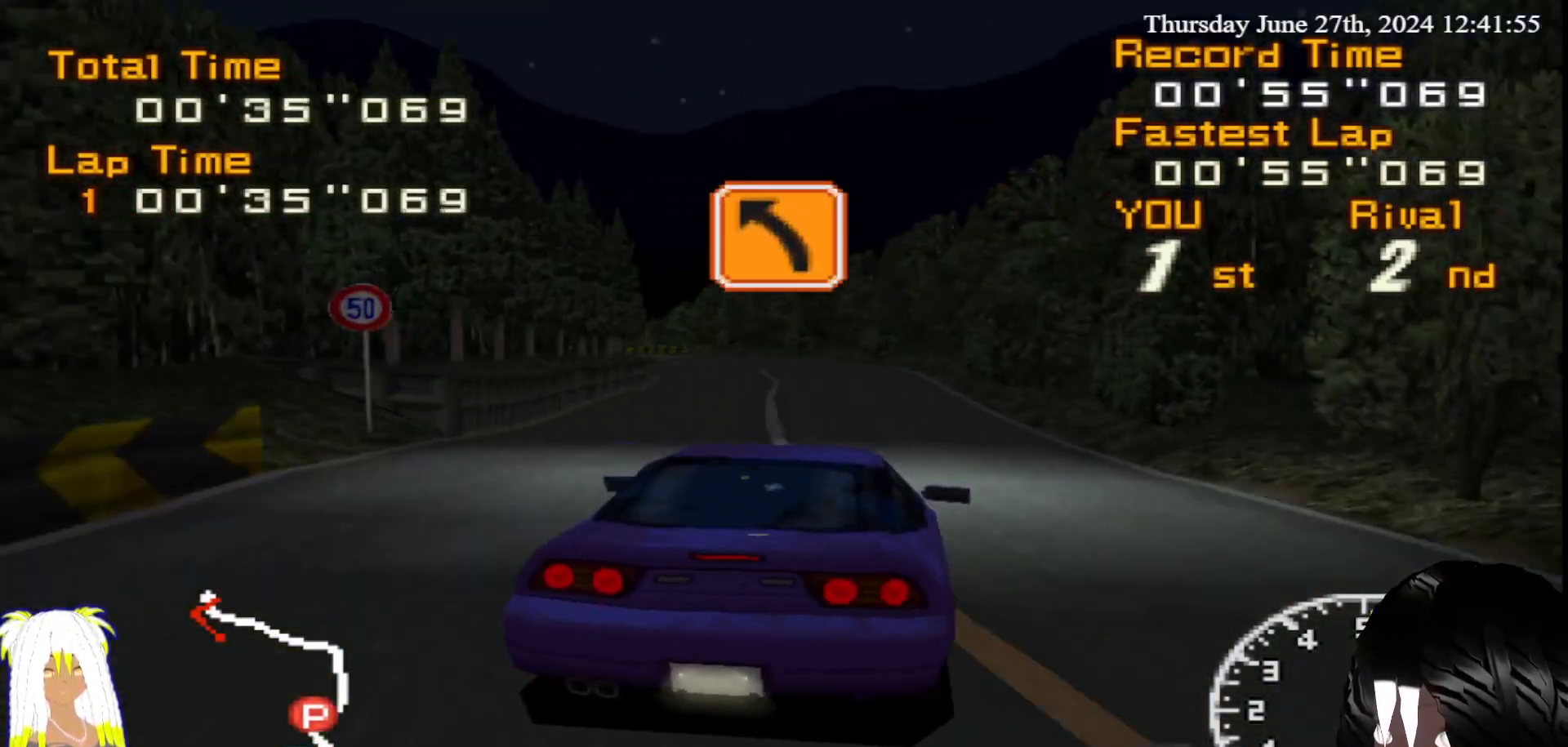
{"buttons": ["R2"], "left_stick": "center", "right_stick": "center", "events": [[50, "left_stick", "left"], [233, "left_stick", "center"]]}
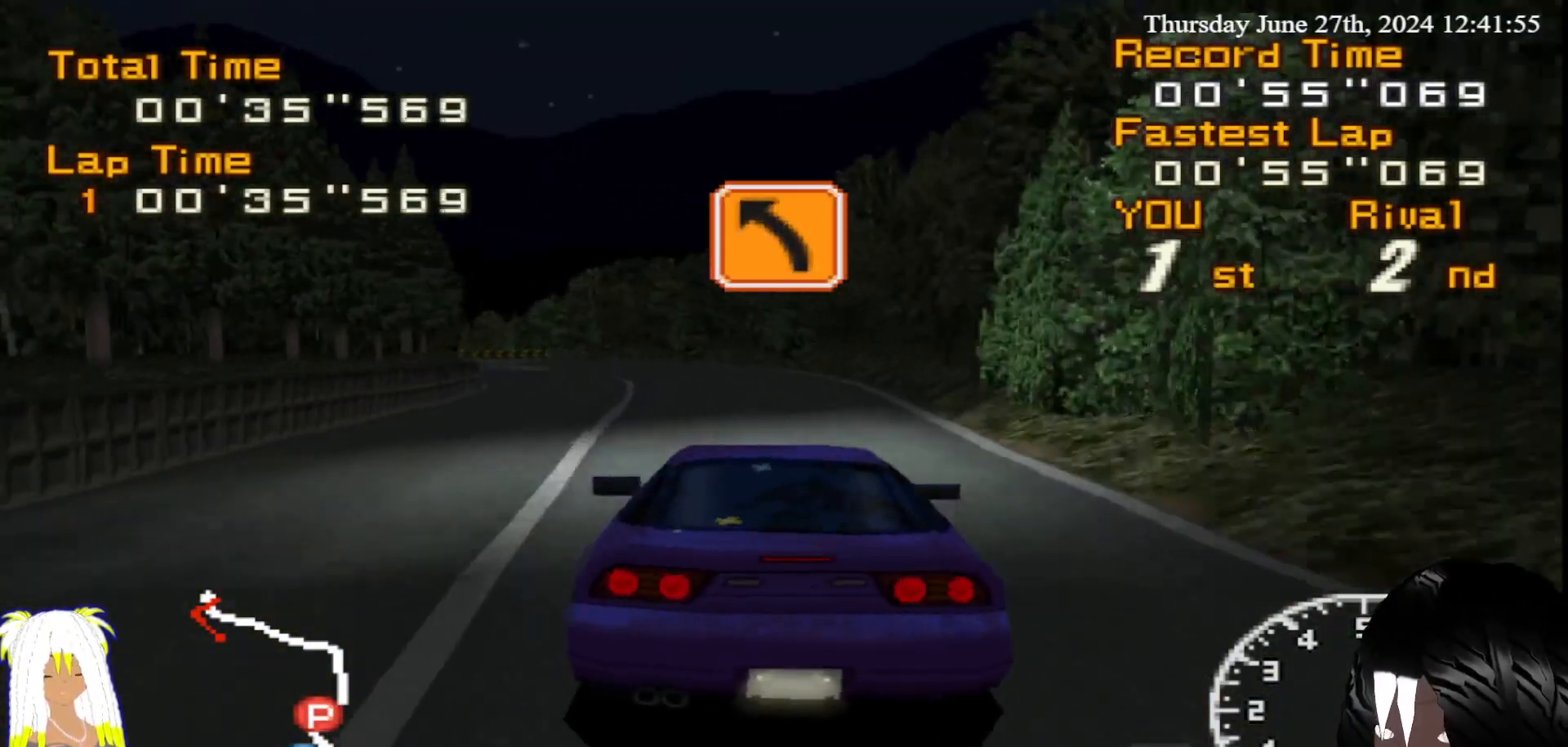
{"buttons": ["R2"], "left_stick": "left", "right_stick": "center", "events": [[17, "left_stick", "left"]]}
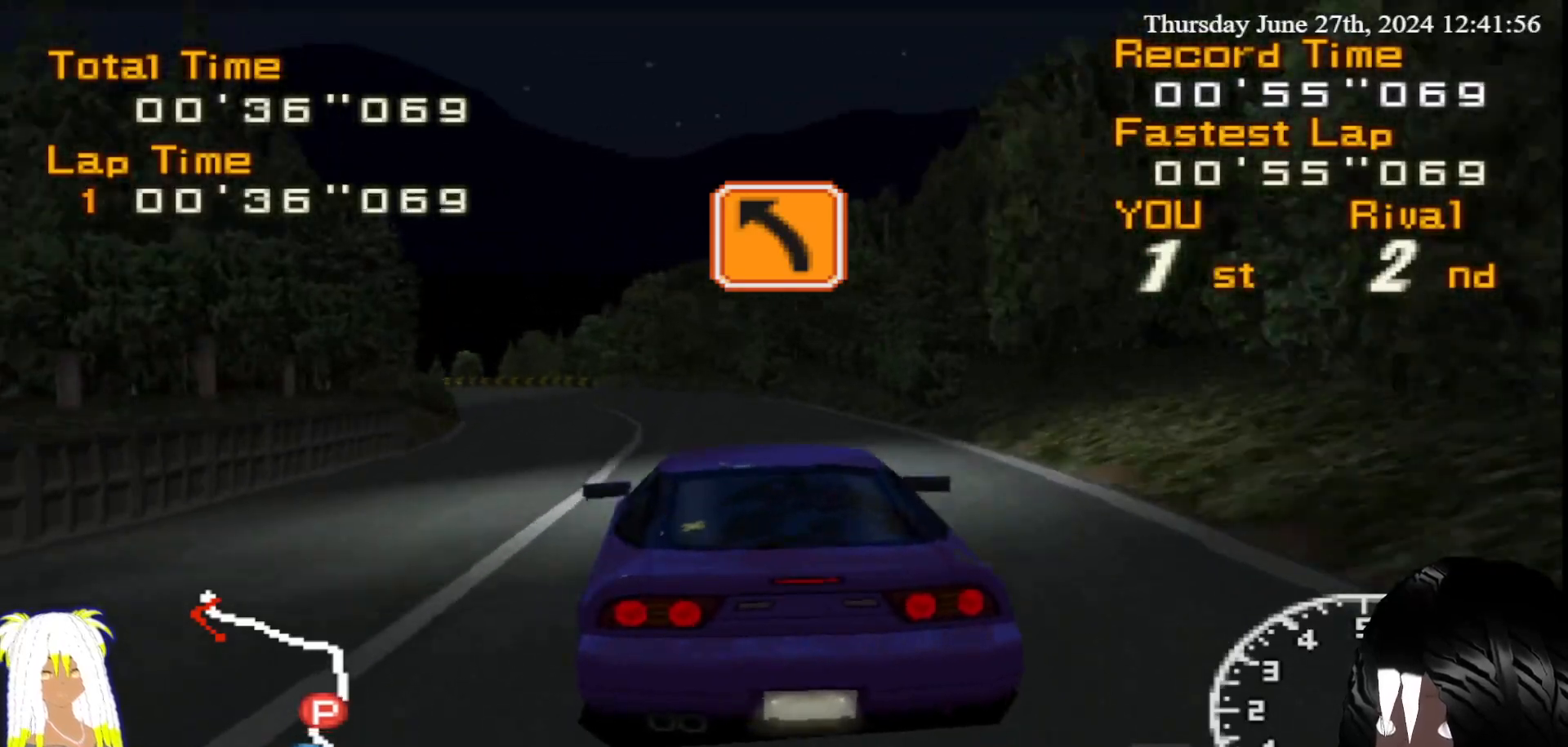
{"buttons": ["R2"], "left_stick": "center", "right_stick": "center", "events": [[50, "left_stick", "center"]]}
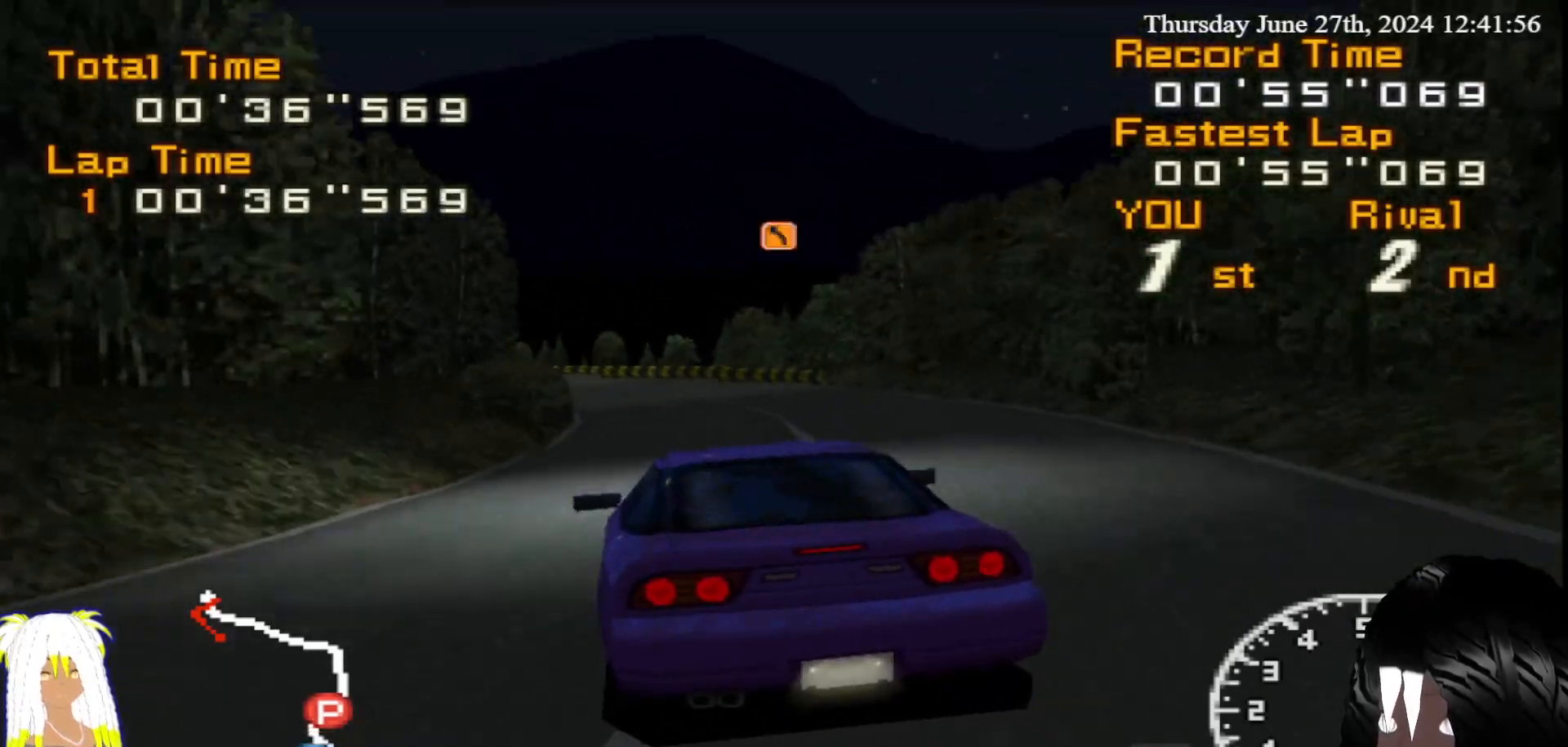
{"buttons": ["R2"], "left_stick": "center", "right_stick": "center", "events": [[250, "left_stick", "right"], [317, "left_stick", "center"]]}
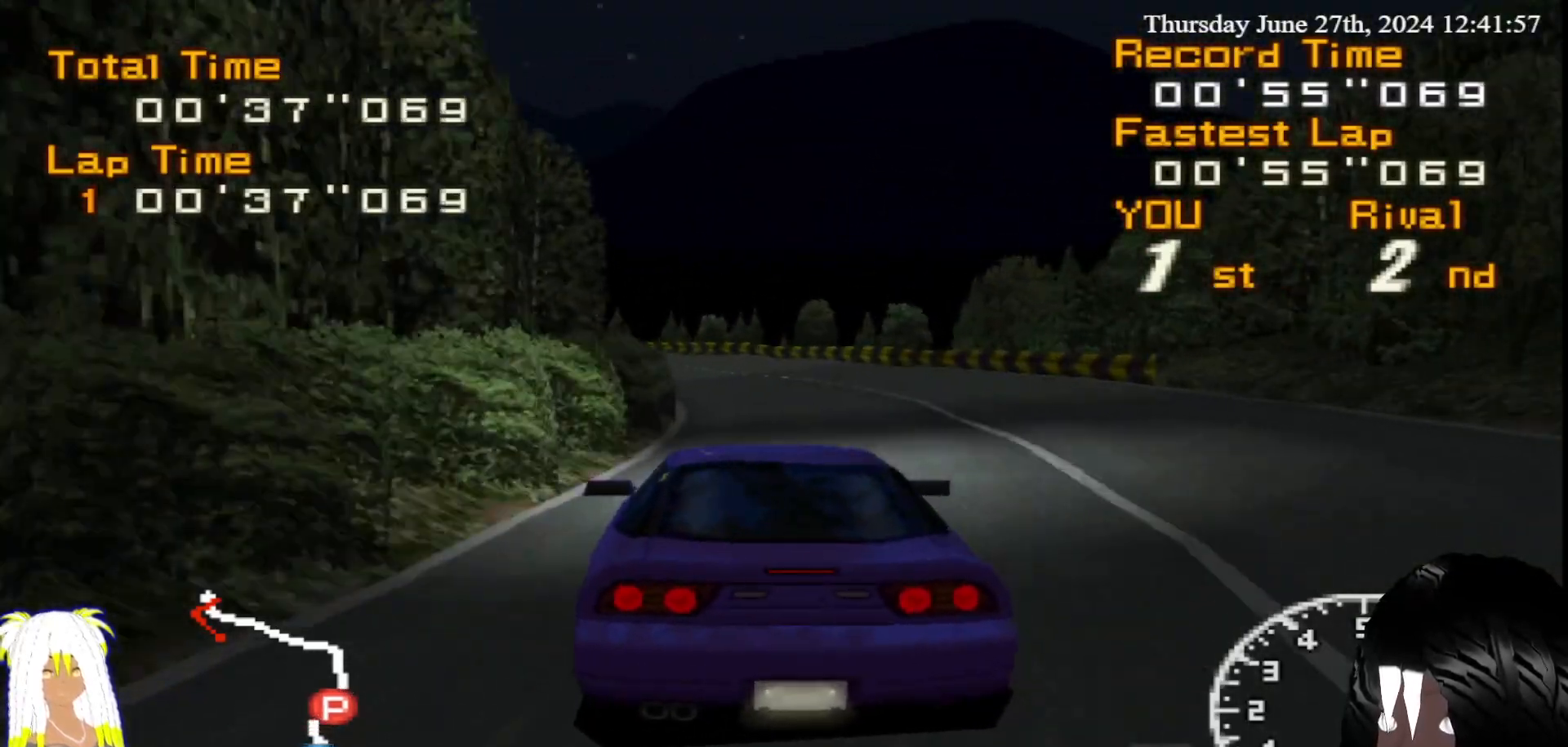
{"buttons": ["R2"], "left_stick": "center", "right_stick": "center", "events": [[150, "left_stick", "left"], [467, "left_stick", "center"]]}
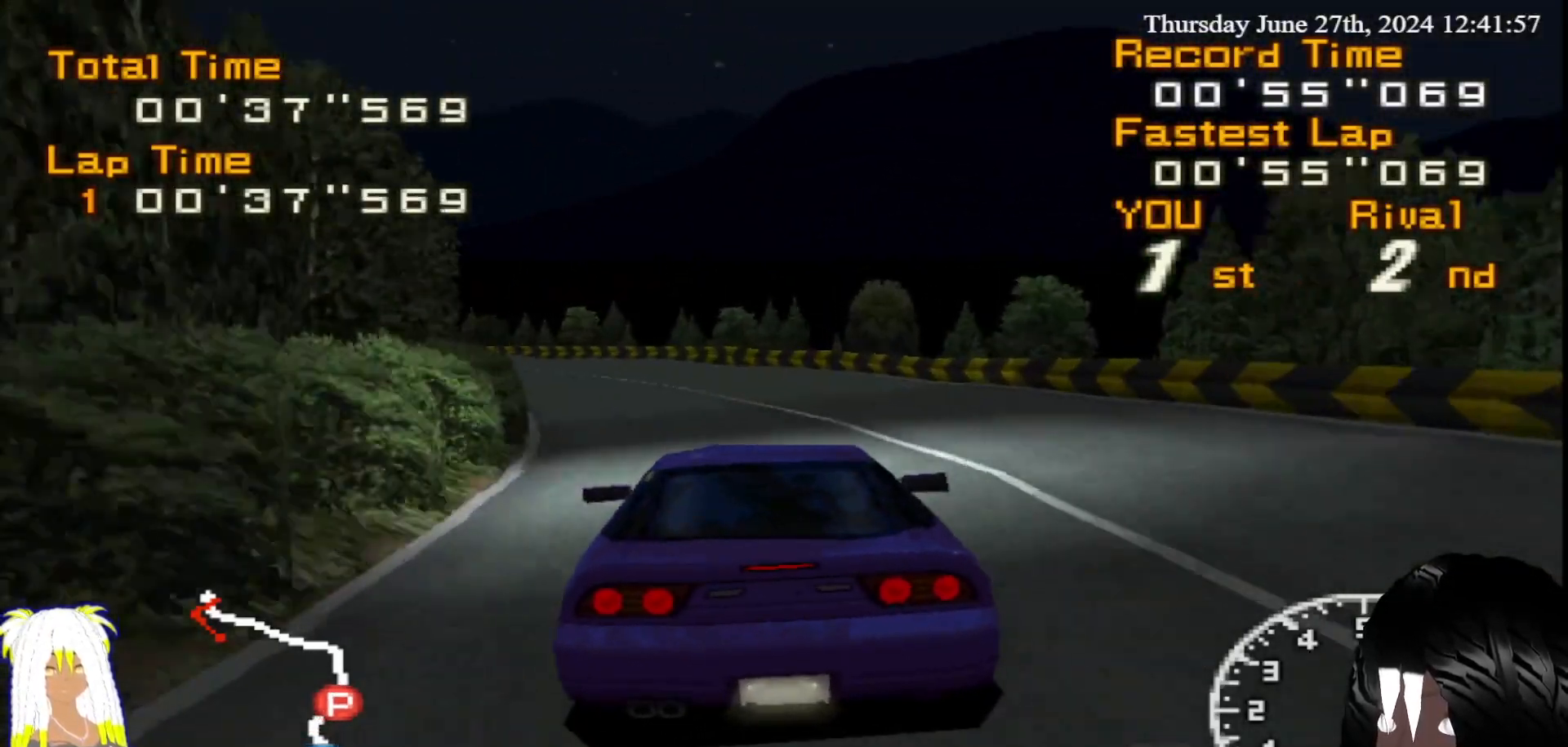
{"buttons": ["R2"], "left_stick": "left", "right_stick": "center", "events": [[100, "left_stick", "left"]]}
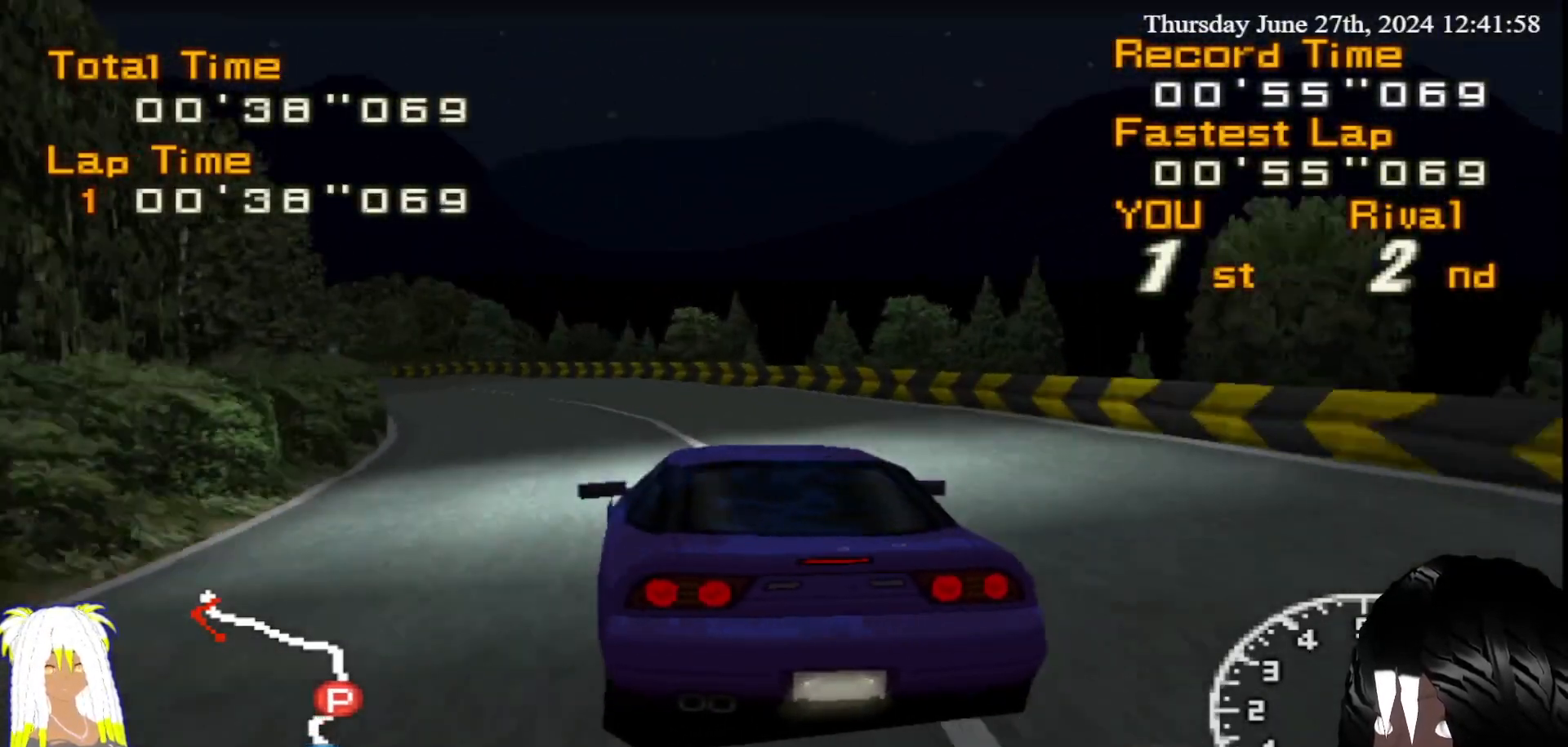
{"buttons": ["R2"], "left_stick": "left", "right_stick": "center", "events": [[133, "left_stick", "center"], [317, "left_stick", "left"]]}
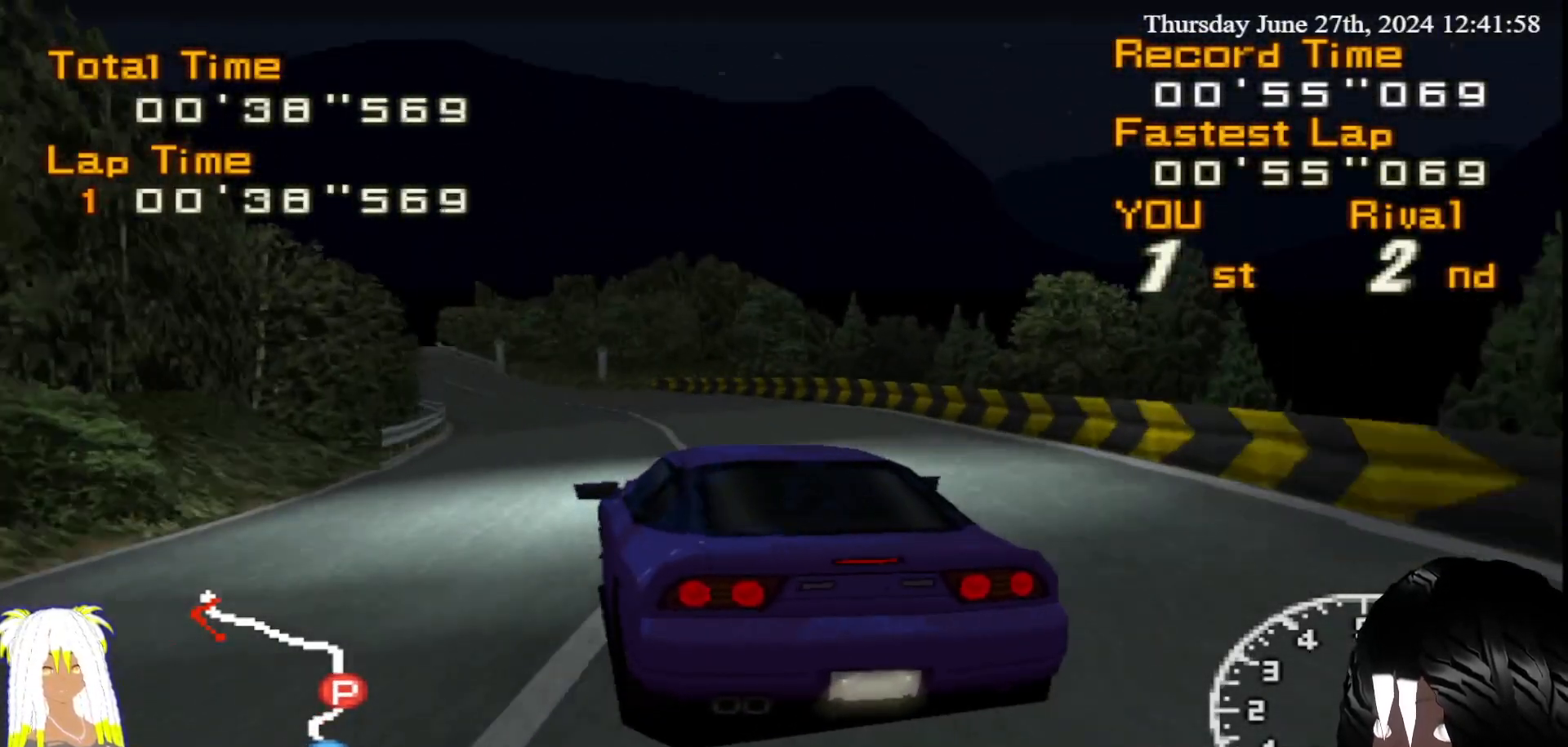
{"buttons": ["R2"], "left_stick": "center", "right_stick": "center", "events": [[117, "left_stick", "center"]]}
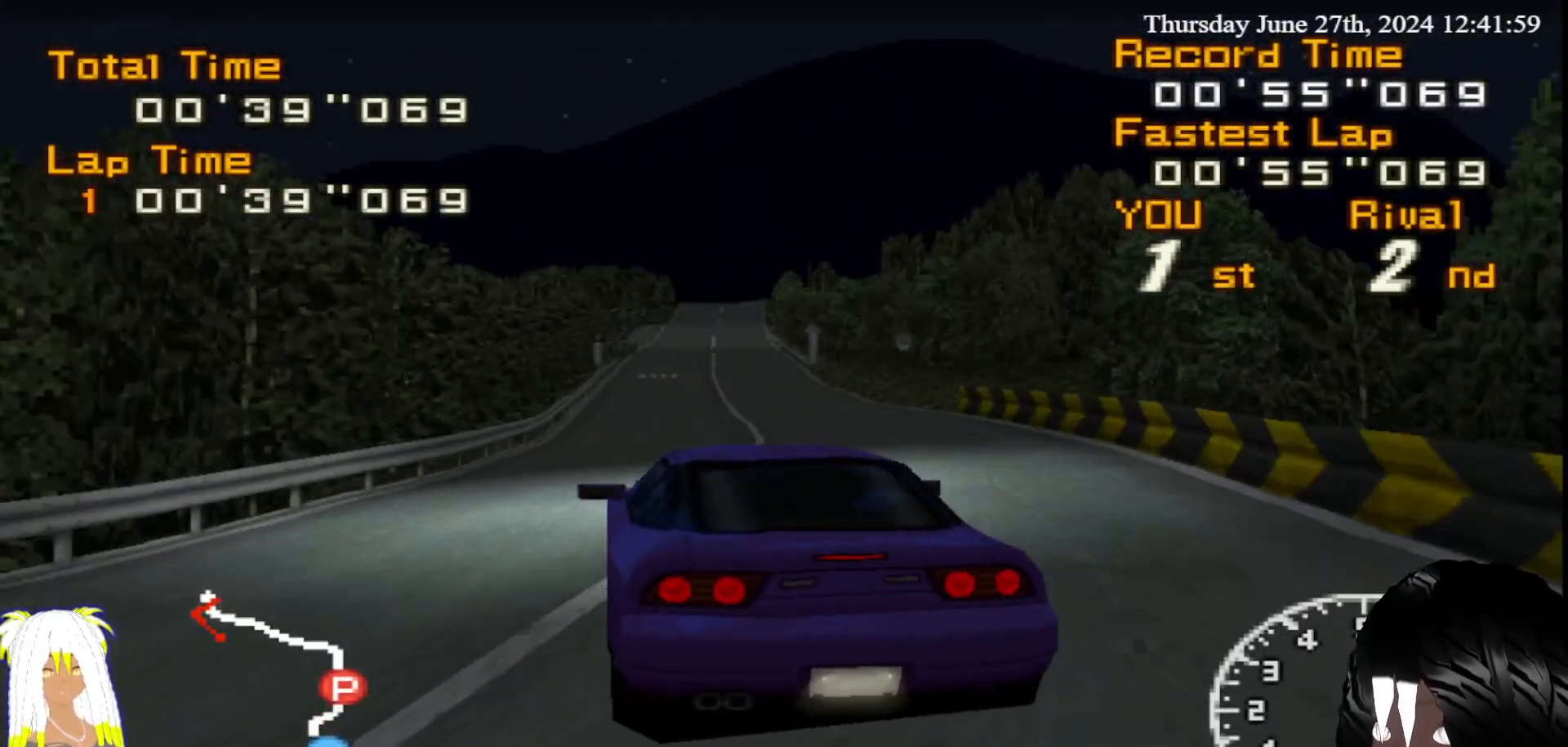
{"buttons": ["R2"], "left_stick": "right", "right_stick": "center", "events": [[50, "left_stick", "right"], [250, "left_stick", "center"], [300, "left_stick", "right"]]}